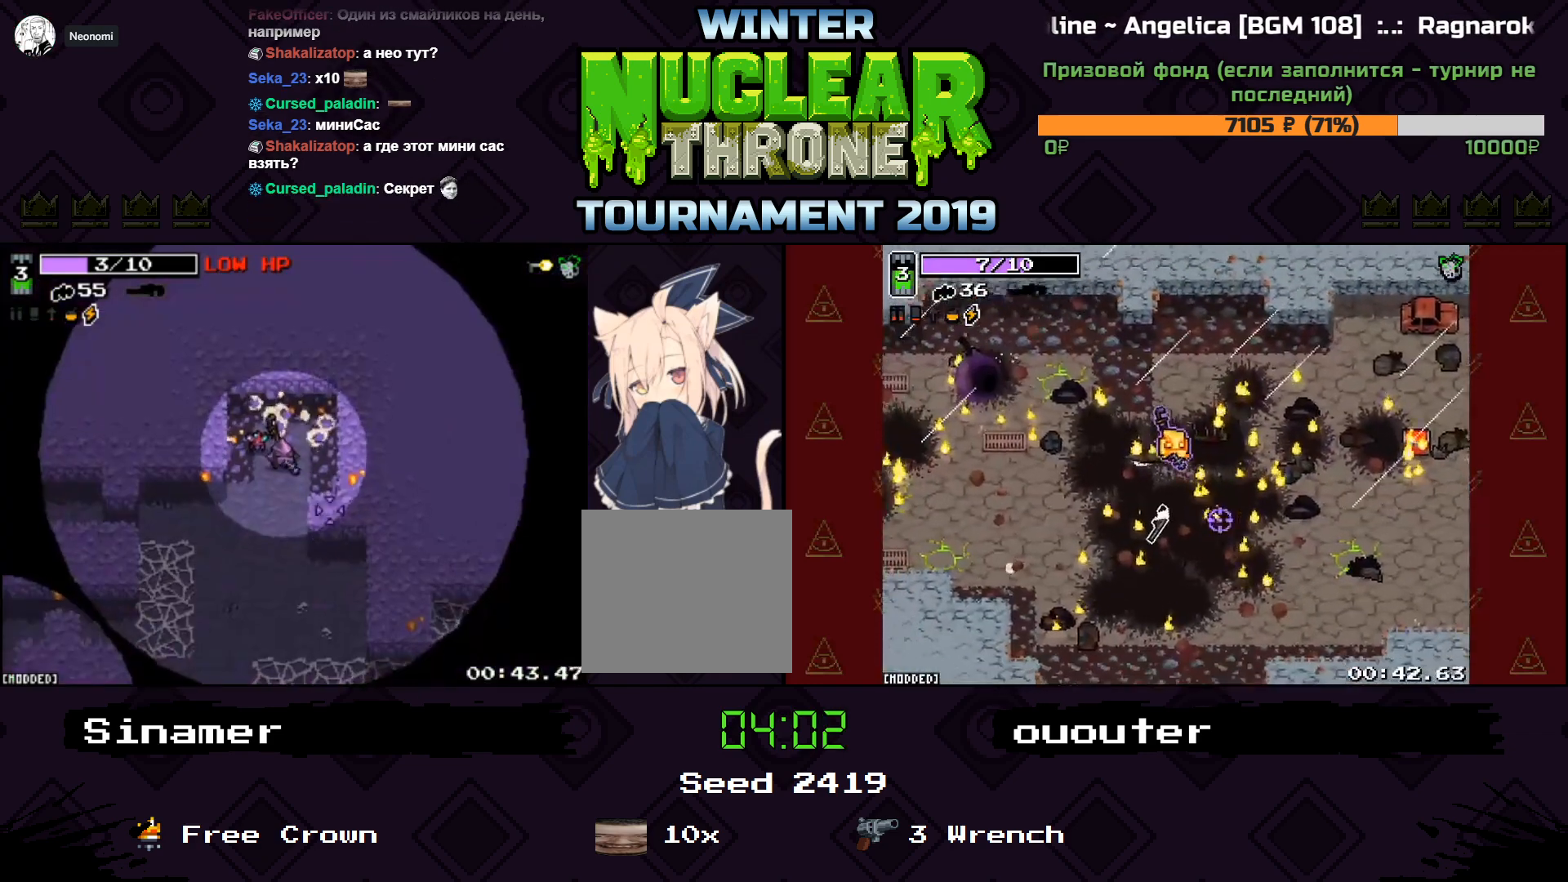
Gameplay with keyboard; each line is a JSON object with the keys held at the frame after it. "events" lists presses ("down") and releases ("up") of "1", "2", "3", "4", "5", "a", "d", "e", "f", "q", "r", "s", "space" and "w" between this image and that frame as [ms after this image, input, new state], when the widget could be followed in between. No other keys are recorded. Mouse input is not recorded.
{"keys": ["s"], "events": [[133, "s", "down"]]}
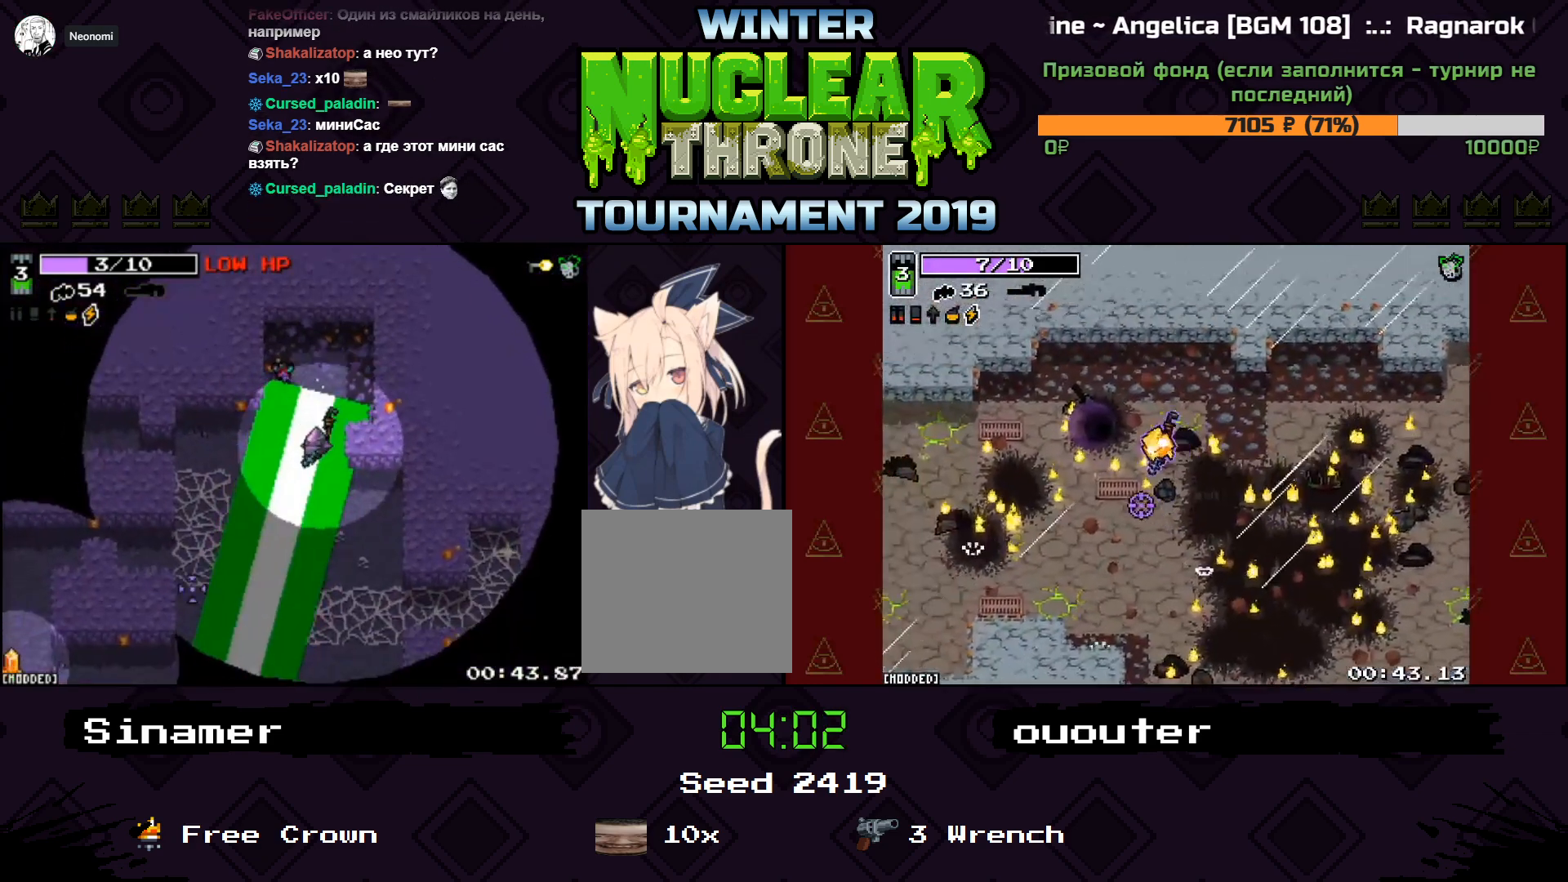
{"keys": ["s"], "events": []}
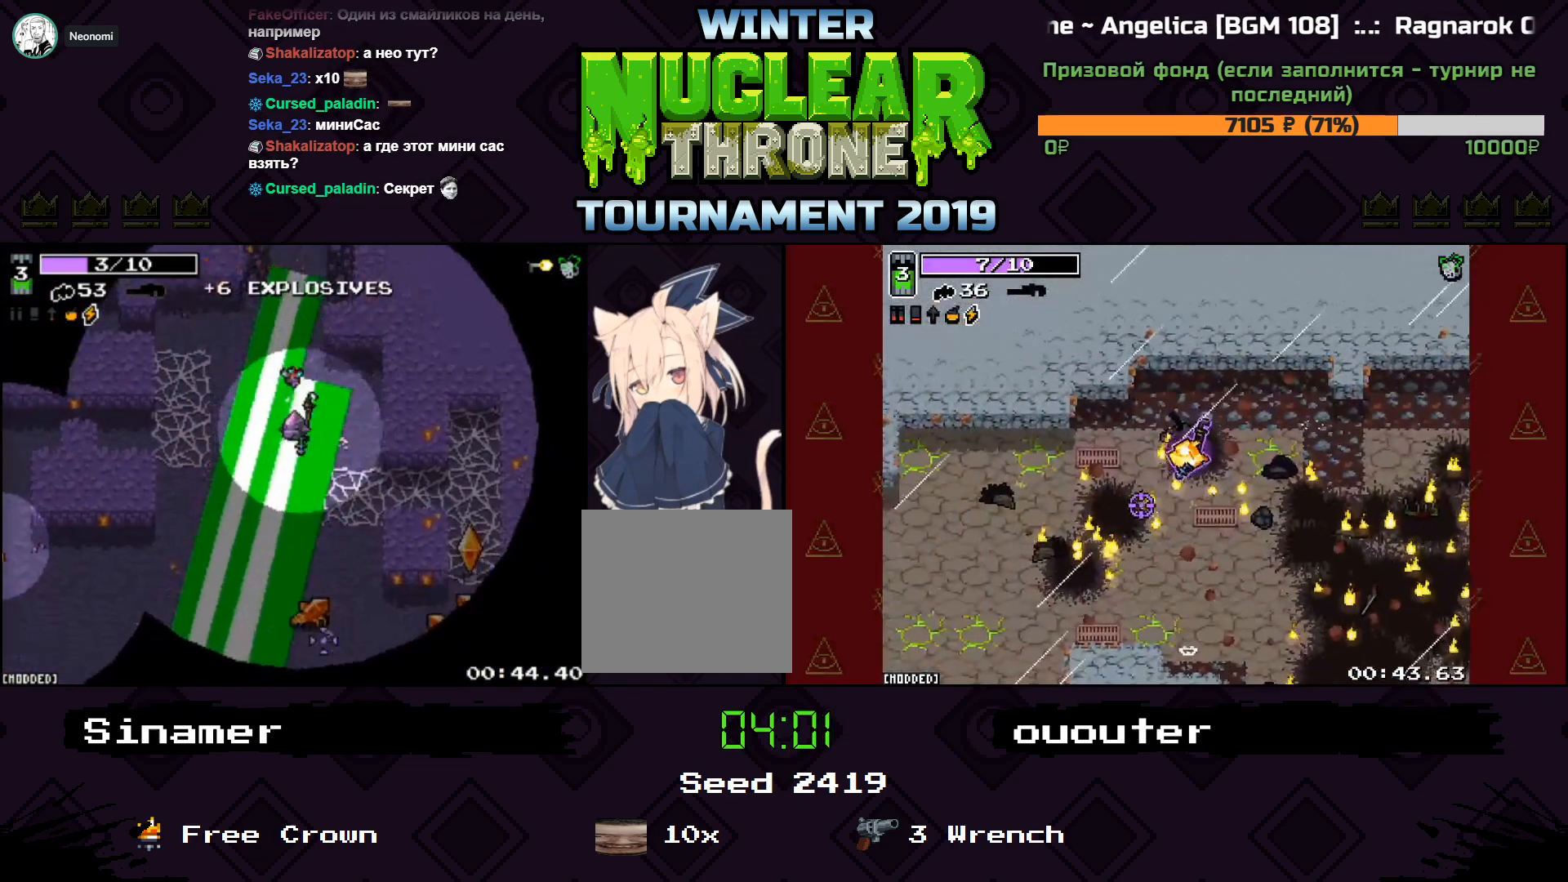
{"keys": ["a", "s"], "events": [[200, "a", "down"]]}
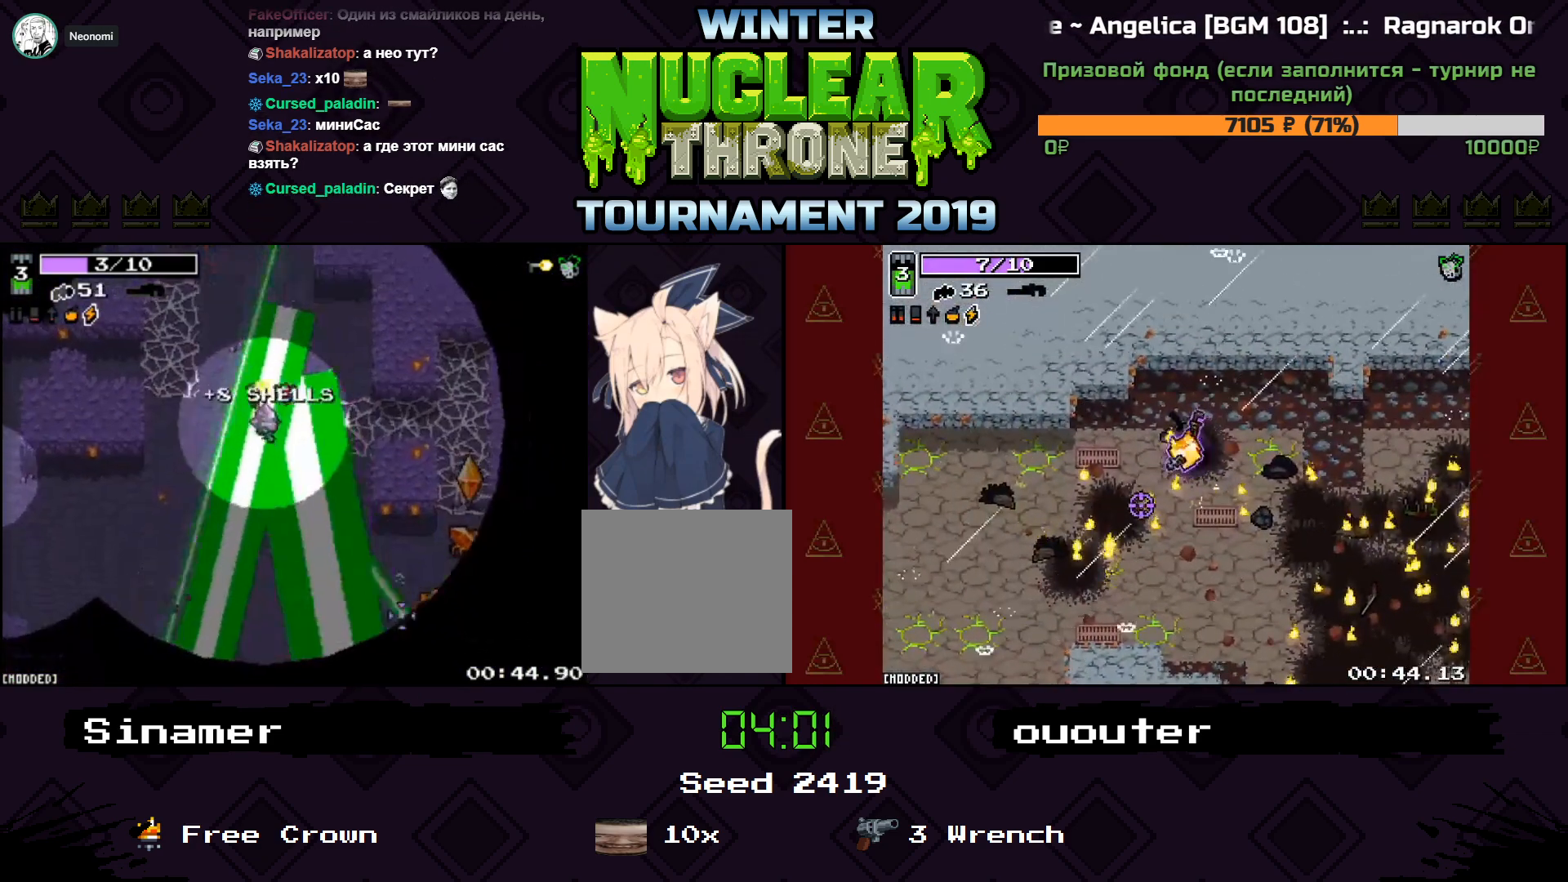
{"keys": ["s"], "events": [[167, "a", "up"], [333, "d", "down"], [500, "d", "up"]]}
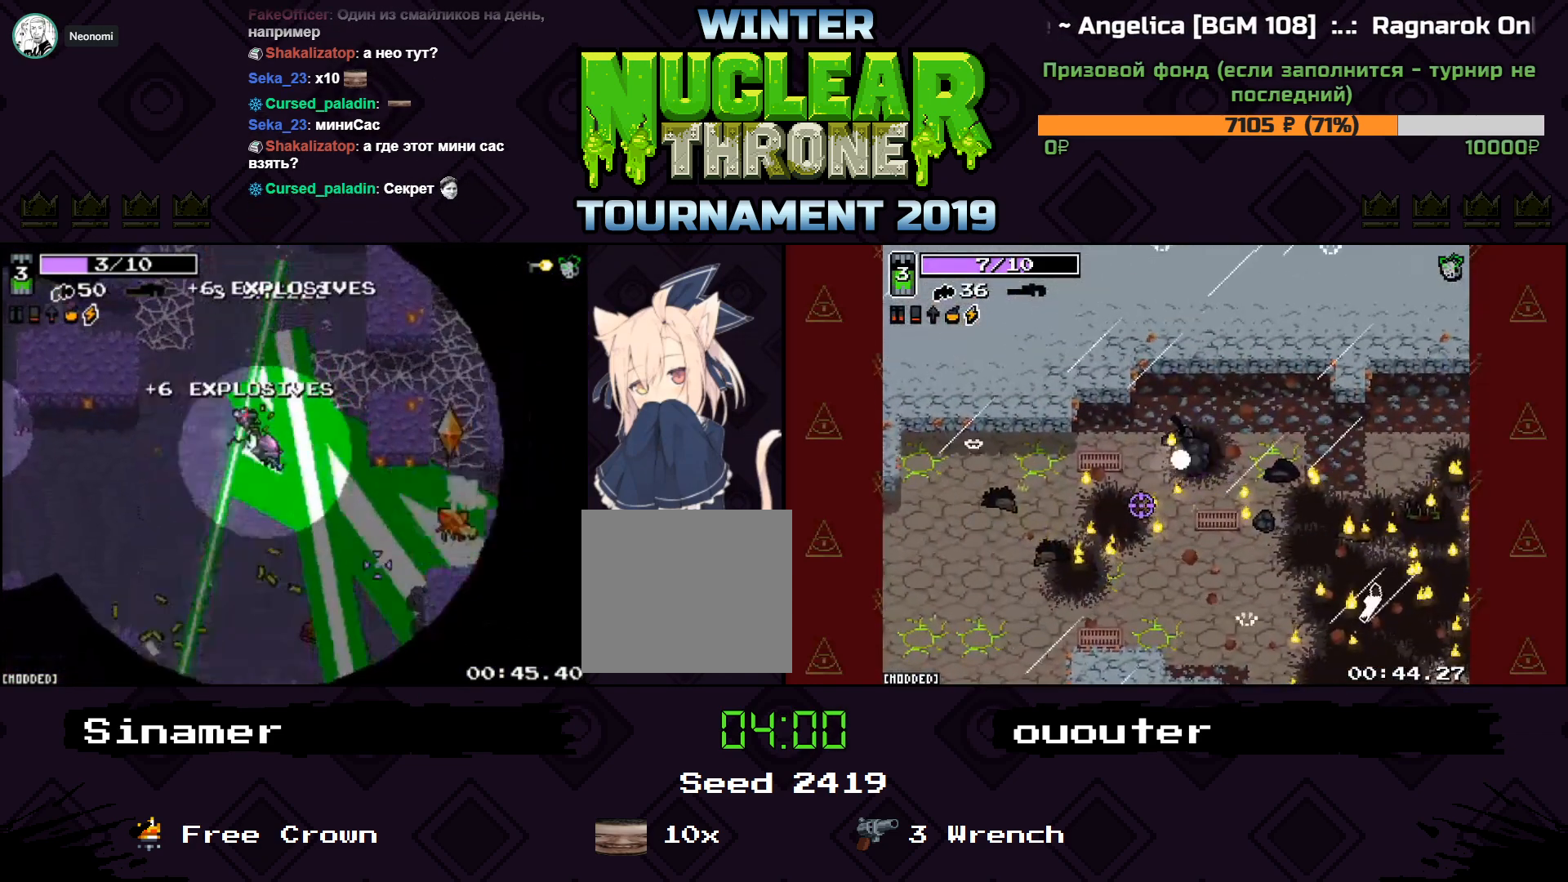
{"keys": ["d", "s"], "events": [[67, "a", "down"], [233, "a", "up"], [333, "d", "down"]]}
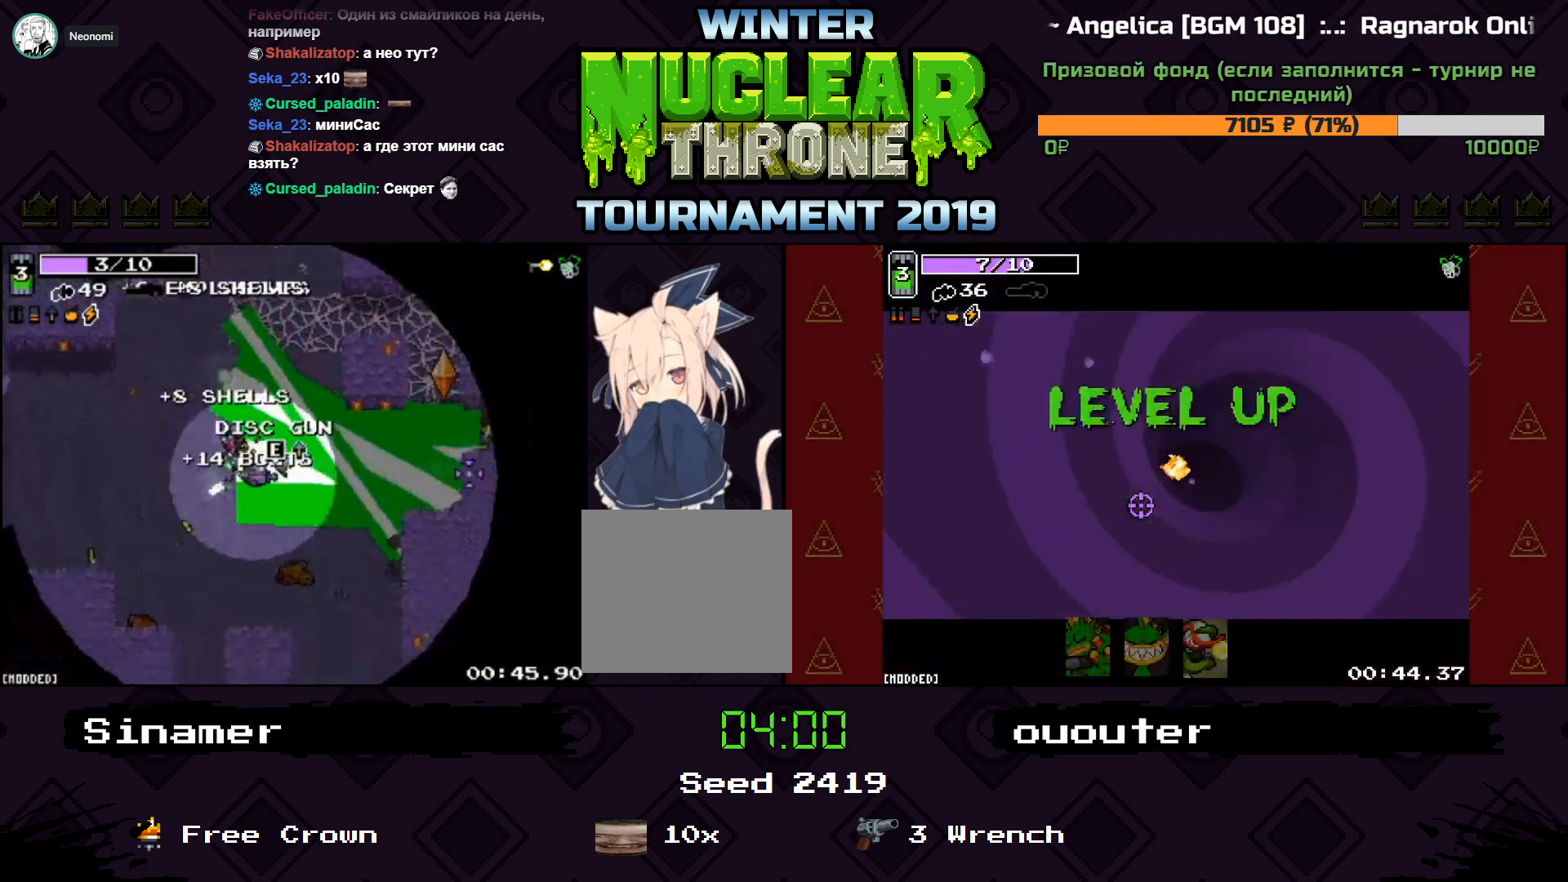
{"keys": ["d", "s"], "events": []}
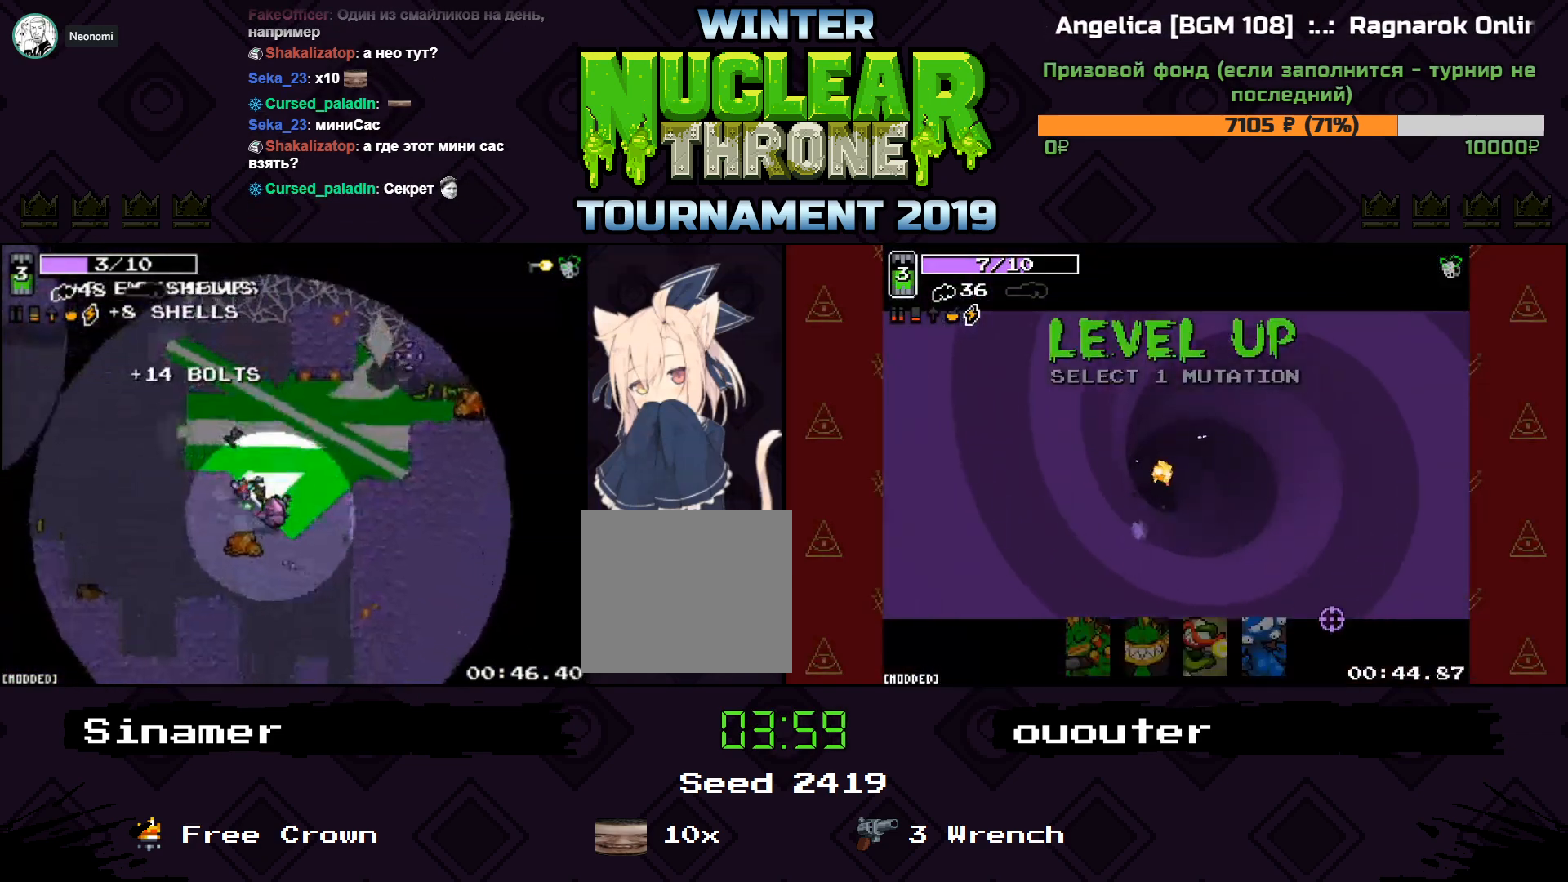
{"keys": ["d", "w"], "events": [[33, "s", "up"], [233, "w", "down"]]}
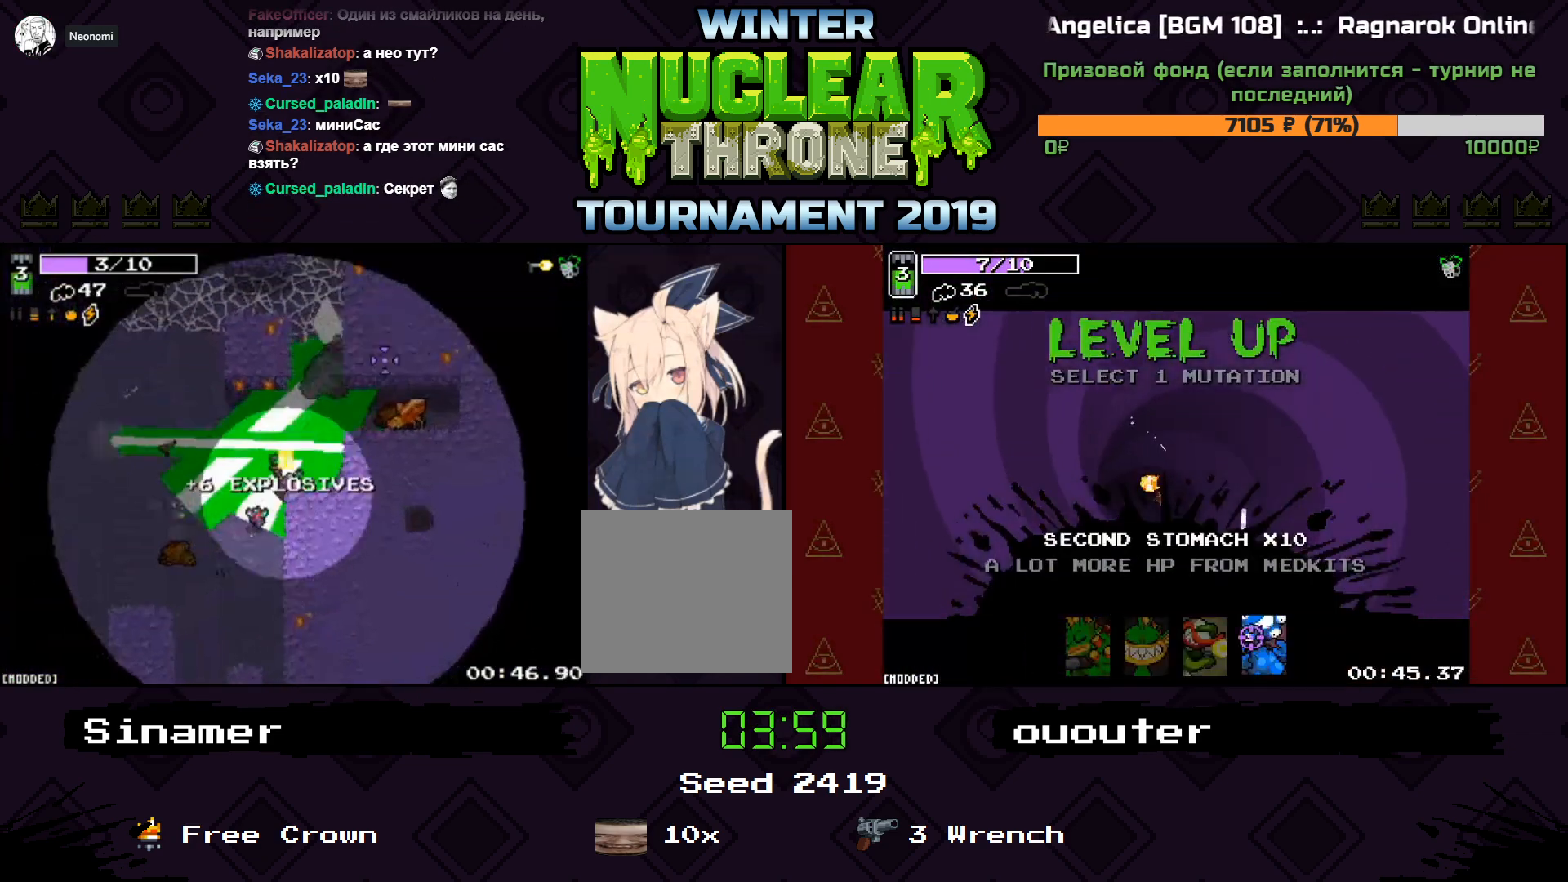
{"keys": ["a", "s"], "events": [[167, "a", "down"], [167, "d", "up"], [300, "w", "up"], [367, "s", "down"]]}
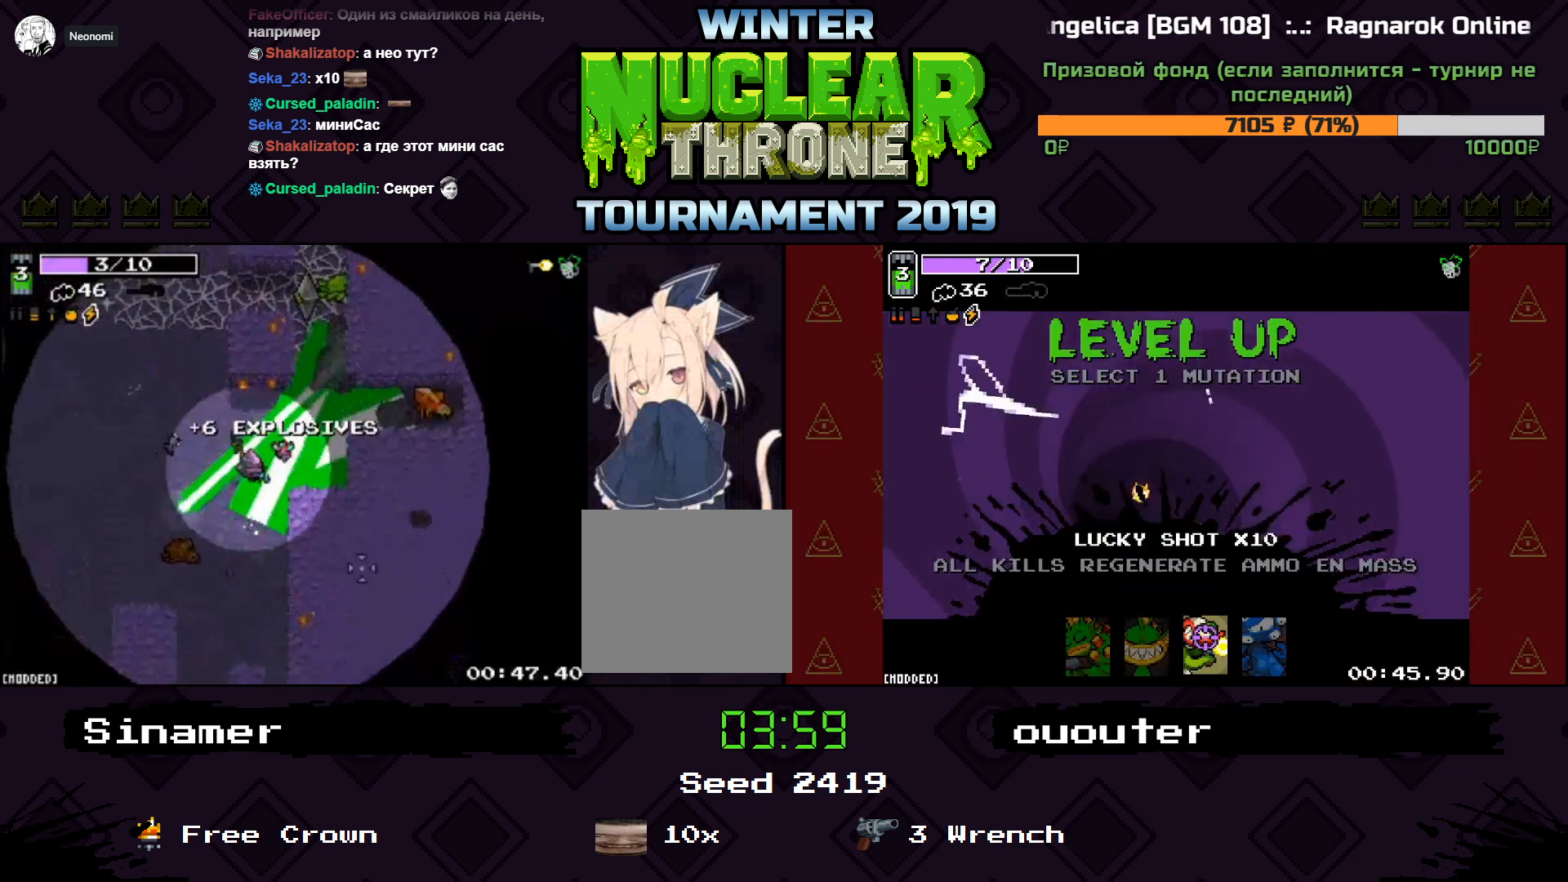
{"keys": ["d"], "events": [[333, "a", "up"], [367, "d", "down"], [500, "s", "up"]]}
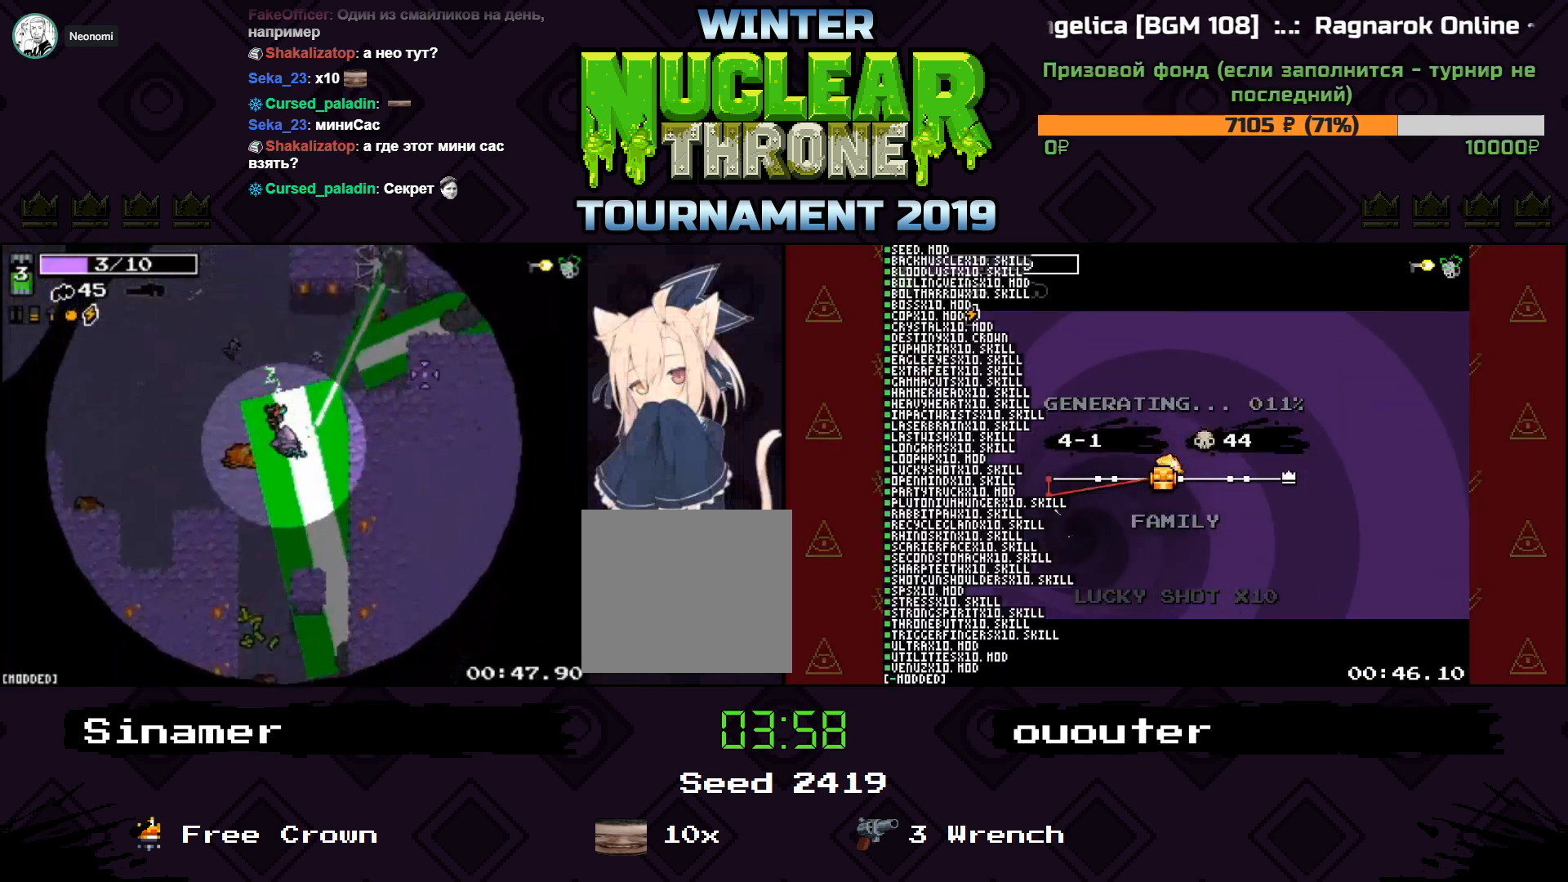
{"keys": ["a", "s"], "events": [[167, "w", "down"], [400, "a", "down"], [467, "d", "up"], [467, "w", "up"], [500, "s", "down"]]}
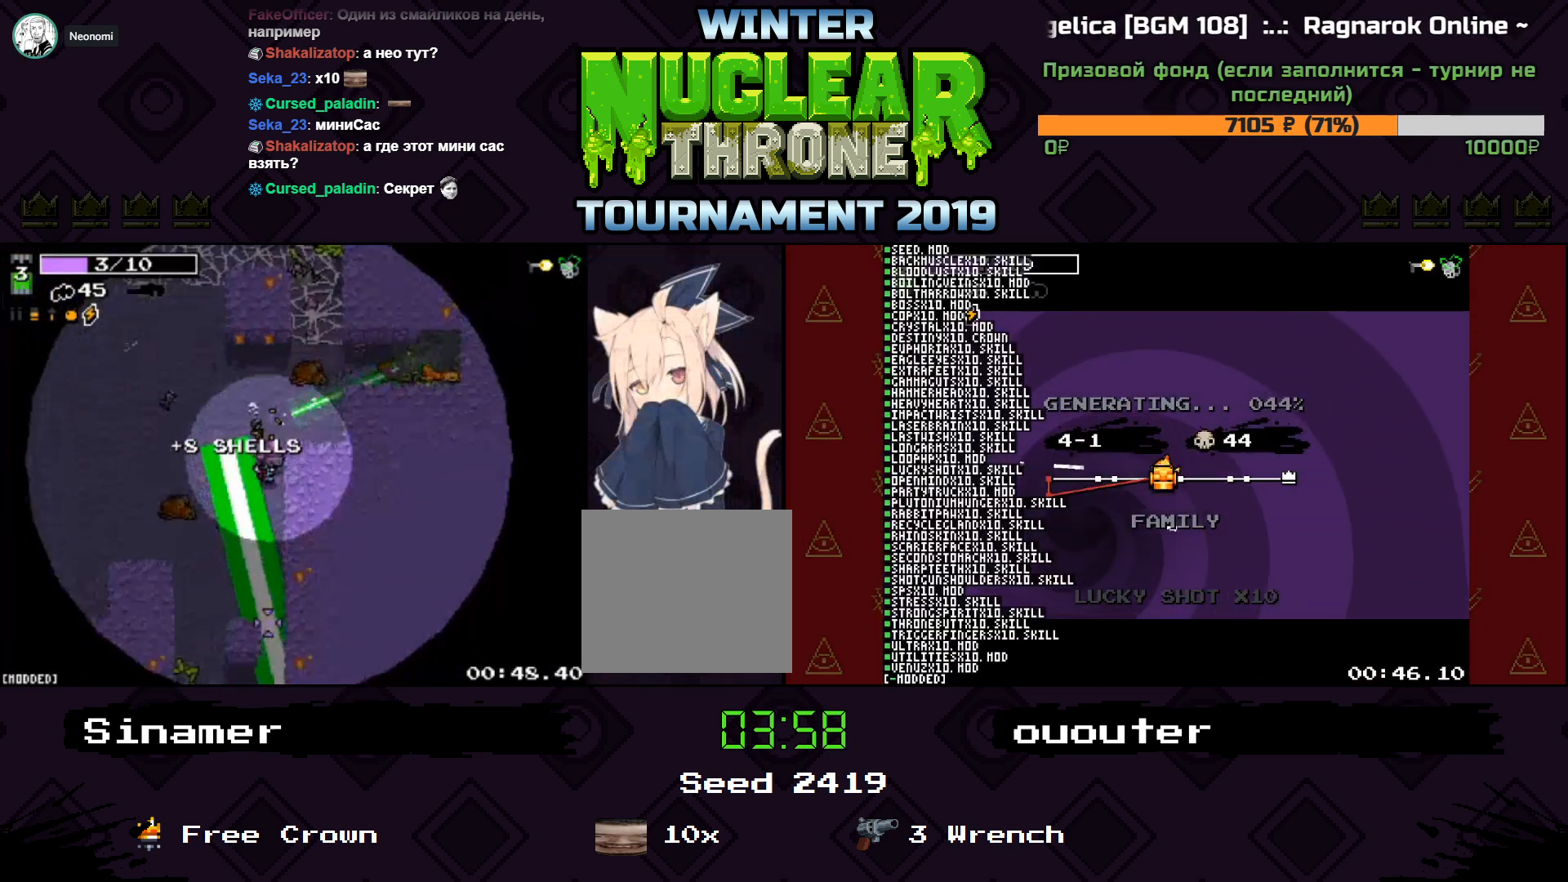
{"keys": ["s"], "events": [[500, "a", "up"]]}
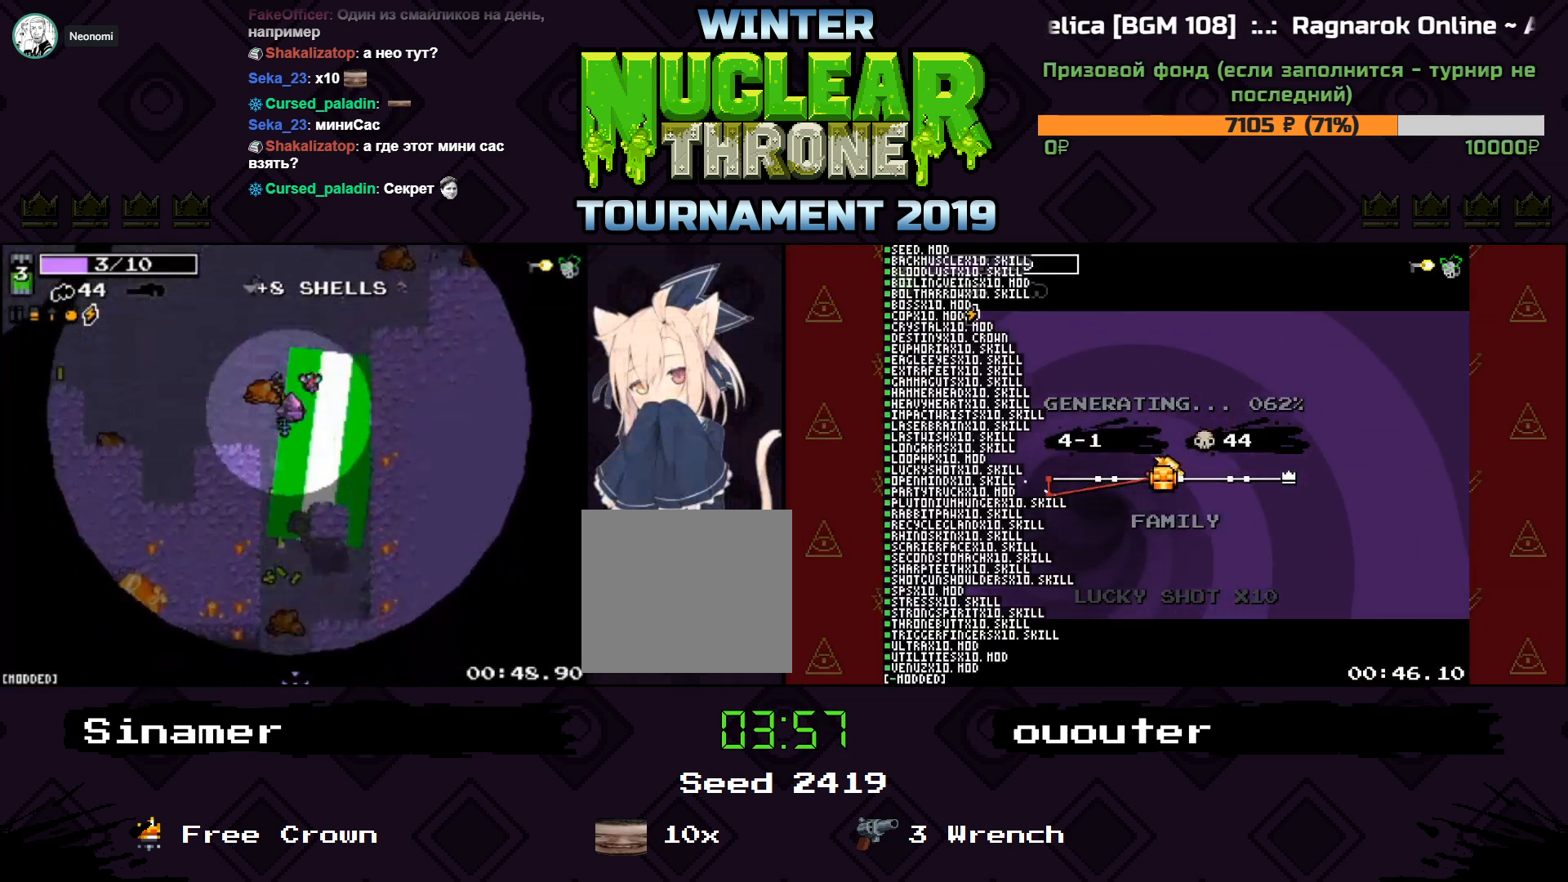
{"keys": ["s"], "events": []}
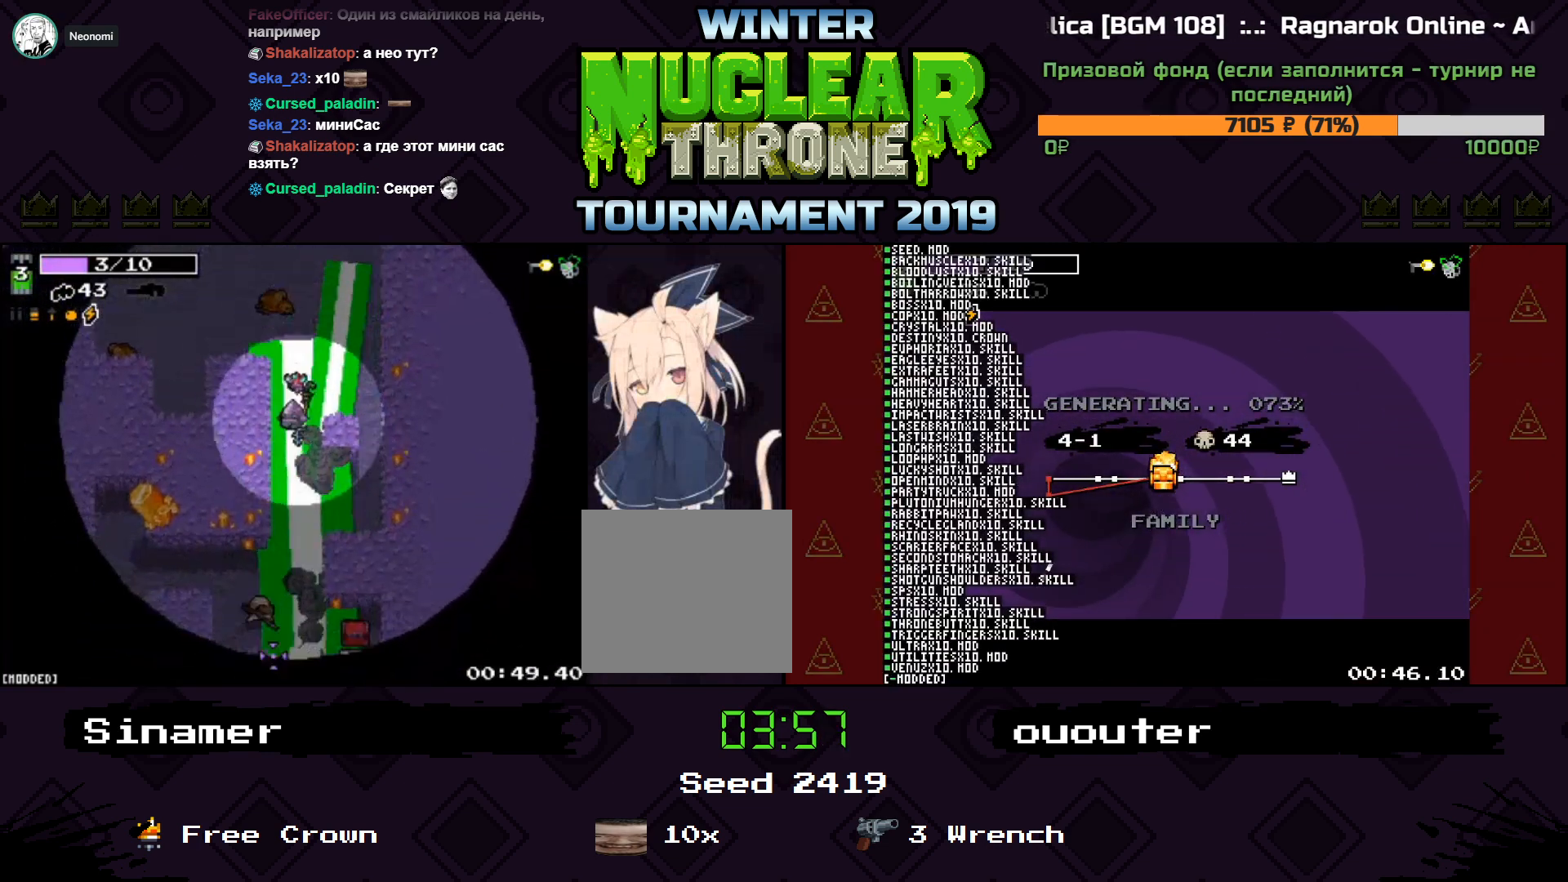
{"keys": ["s"], "events": []}
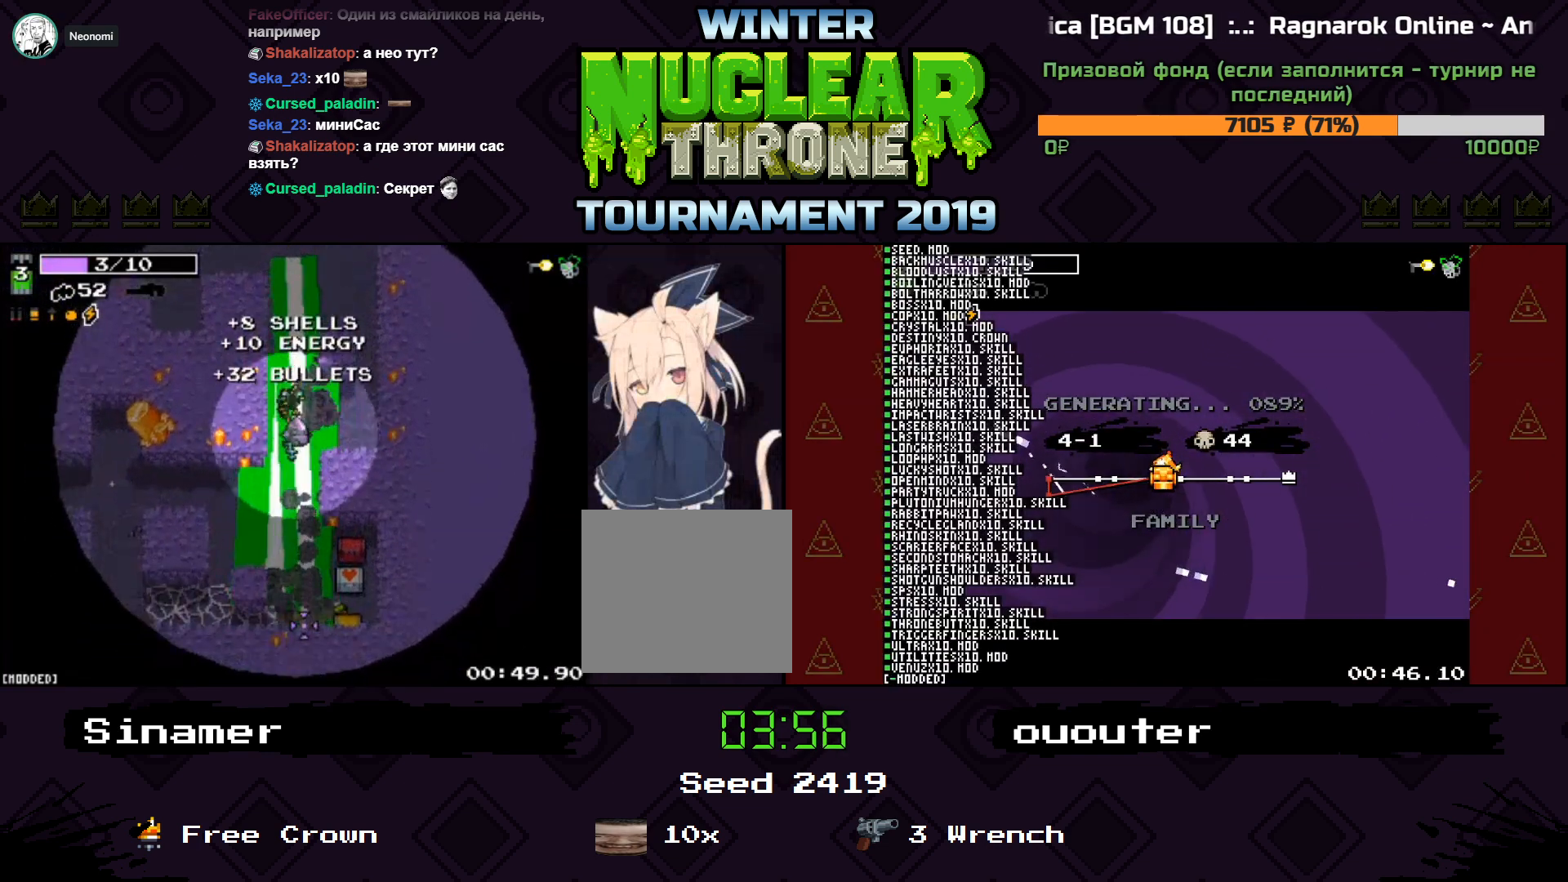
{"keys": ["d", "s"], "events": [[500, "d", "down"]]}
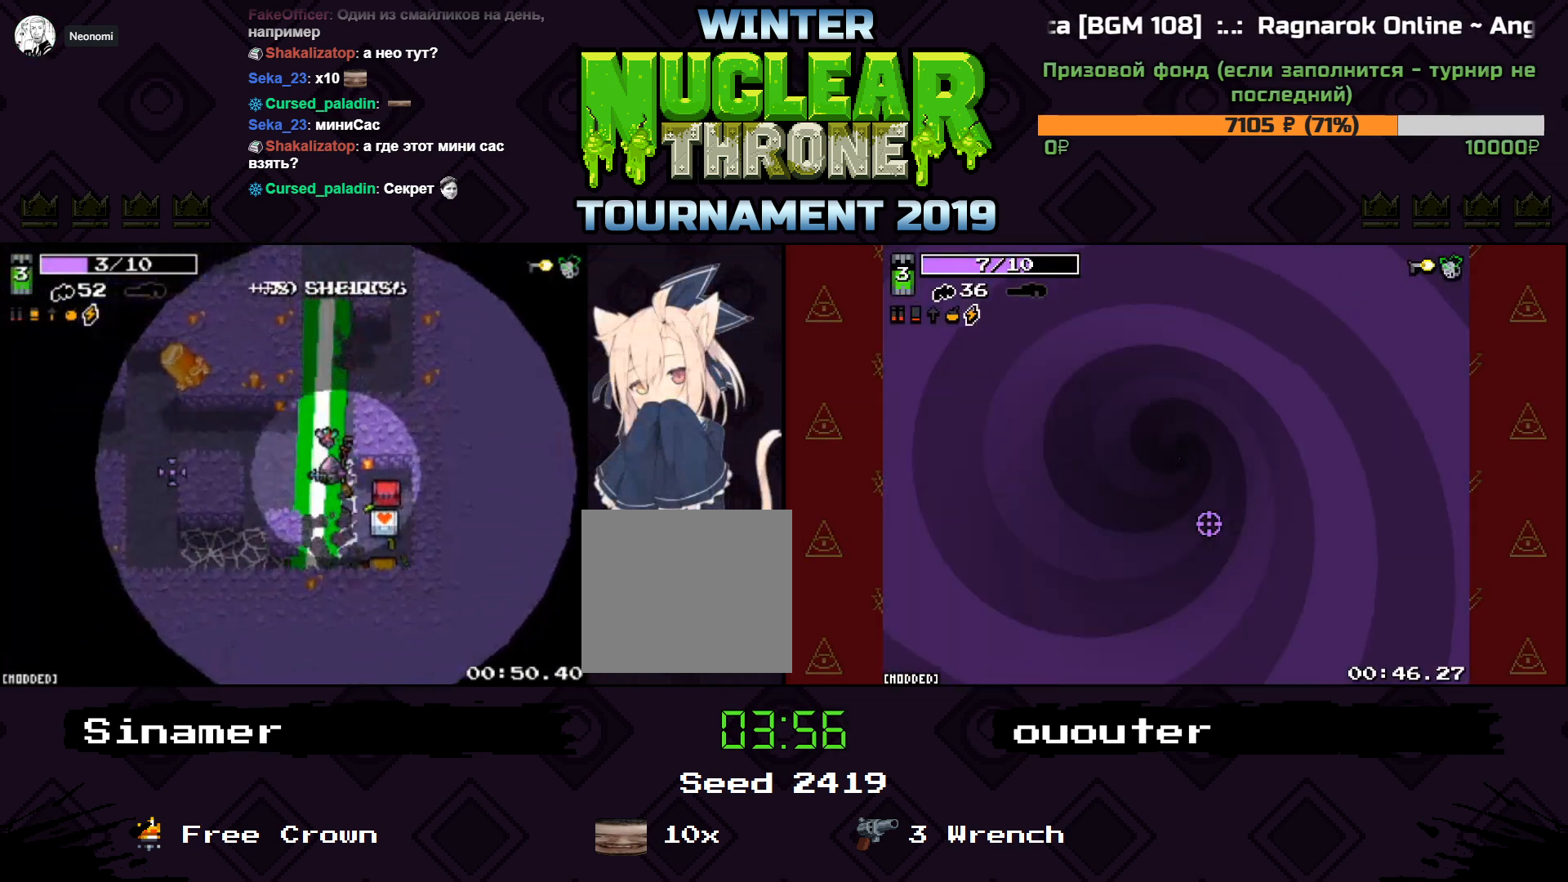
{"keys": ["d", "s"], "events": [[367, "s", "up"], [400, "s", "down"]]}
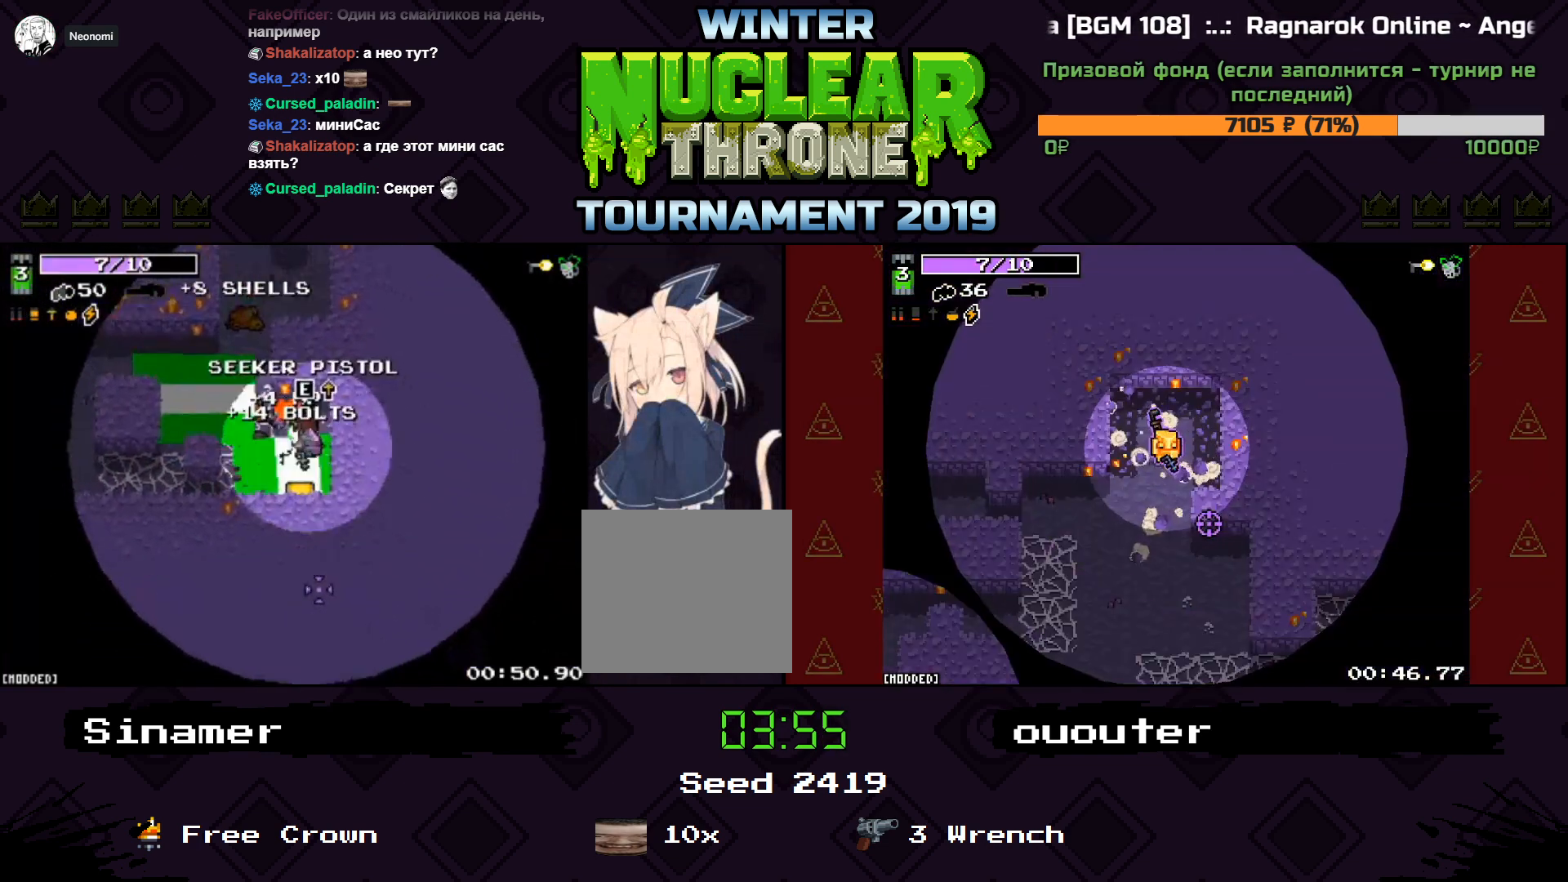
{"keys": ["a", "w"], "events": [[200, "d", "up"], [233, "a", "down"], [400, "s", "up"], [500, "w", "down"]]}
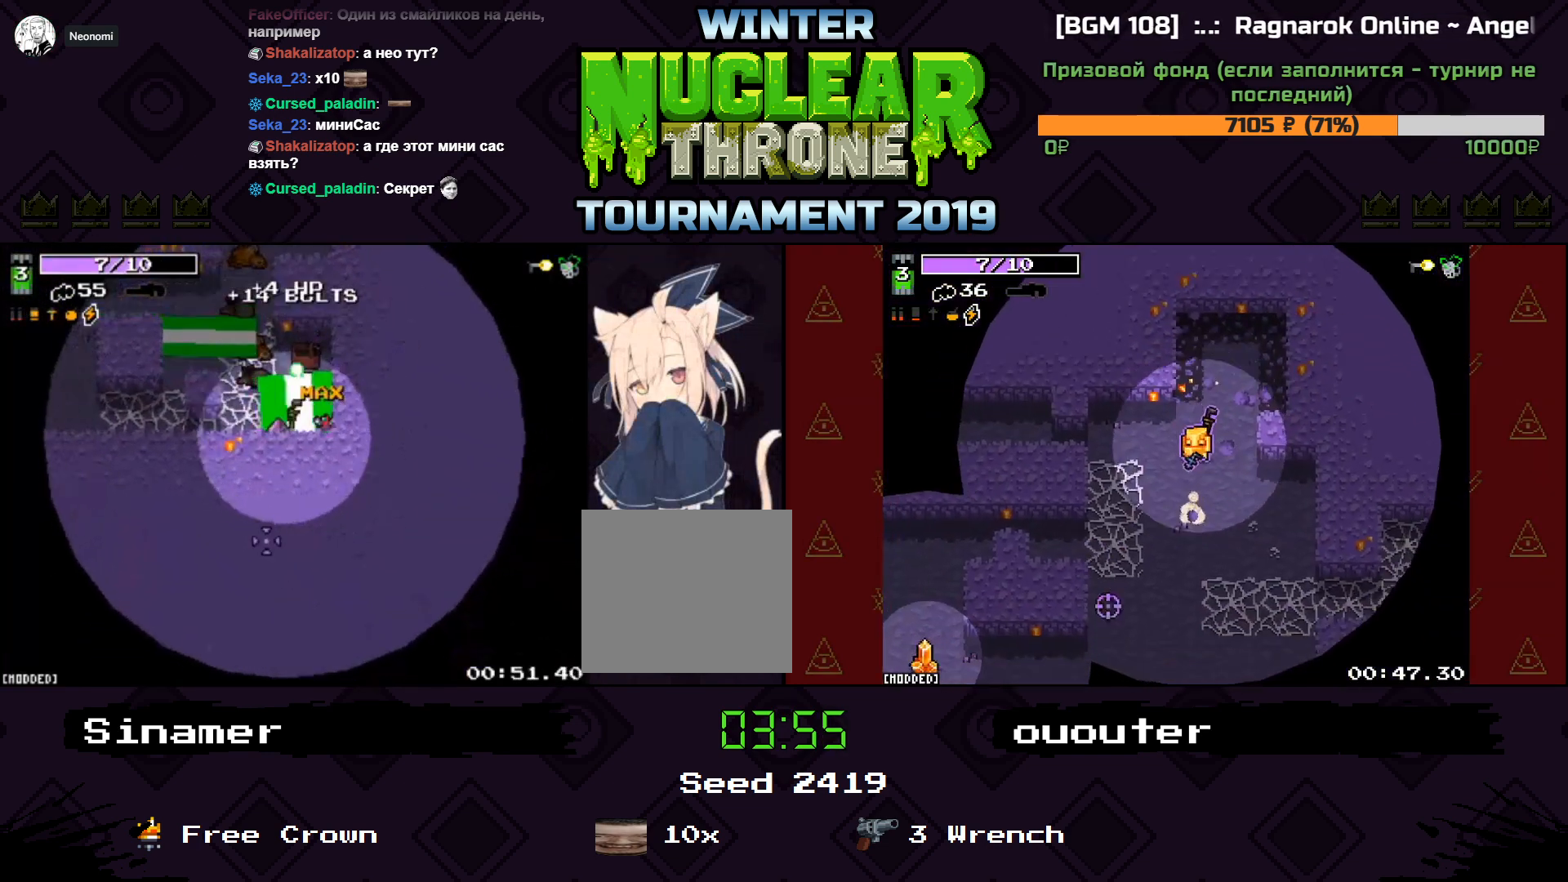
{"keys": ["a", "w"], "events": [[67, "a", "up"], [200, "d", "down"], [467, "a", "down"], [500, "d", "up"]]}
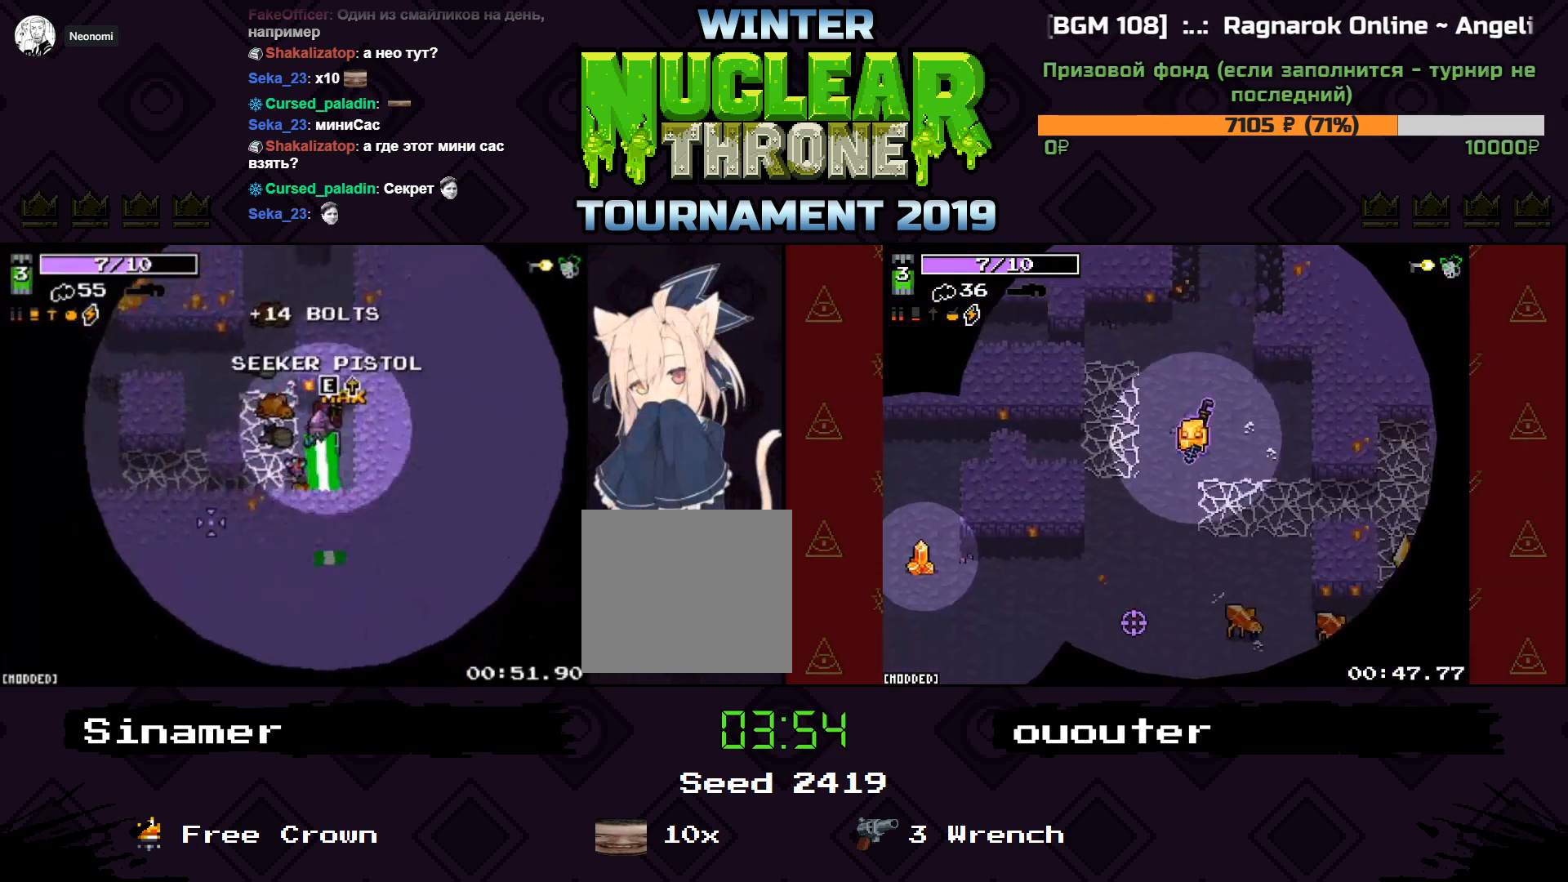
{"keys": ["d", "s", "space"], "events": [[200, "w", "up"], [233, "a", "up"], [233, "d", "down"], [400, "s", "down"], [433, "space", "down"]]}
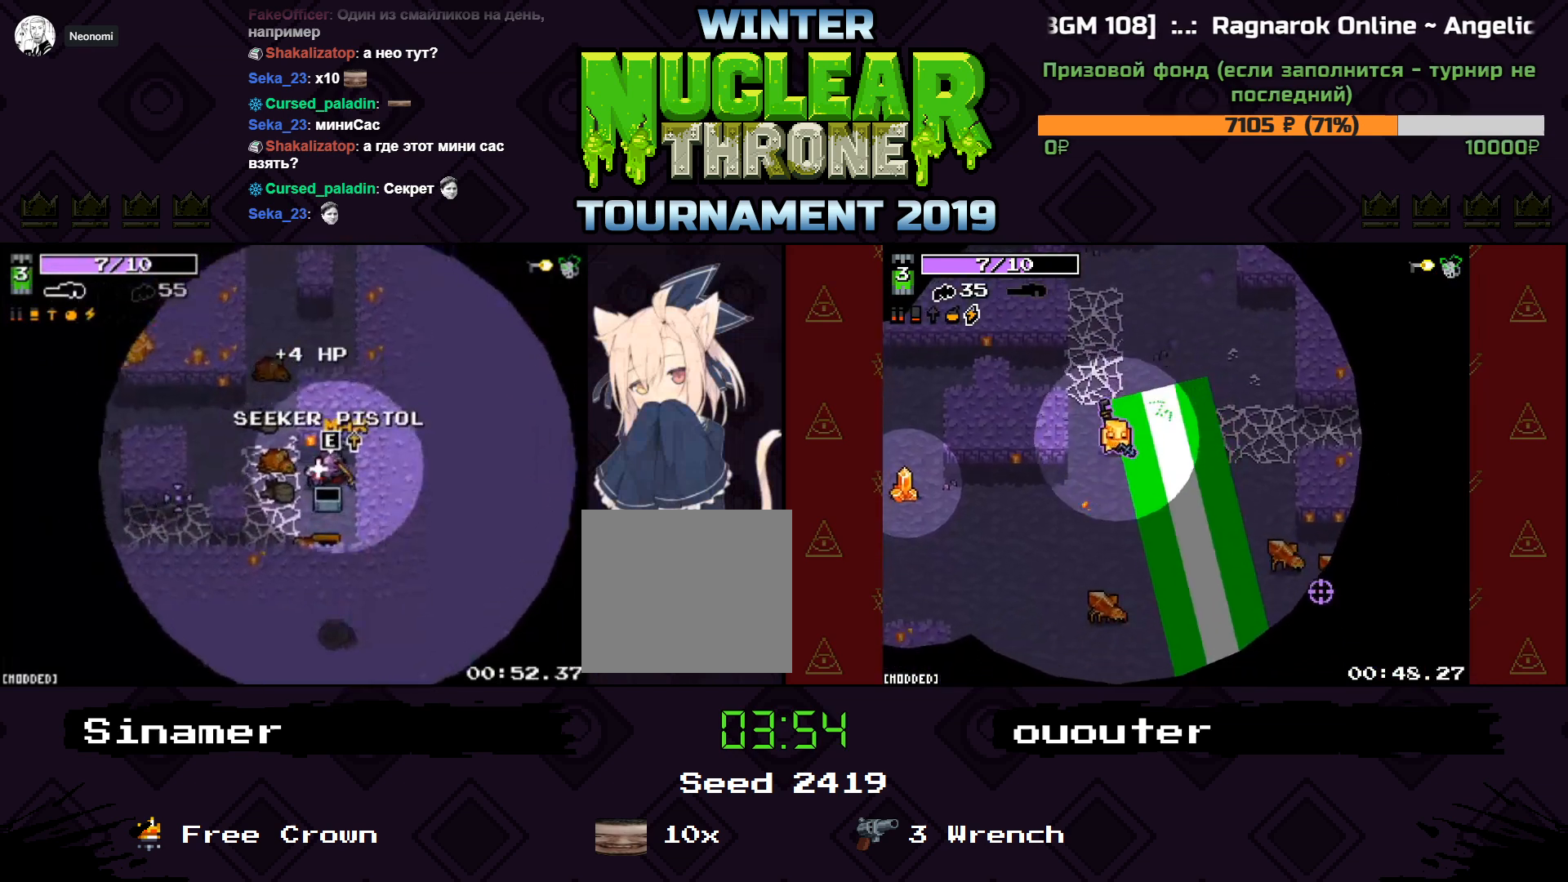
{"keys": ["a", "w"], "events": [[33, "d", "up"], [33, "s", "up"], [67, "a", "down"], [133, "e", "down"], [133, "space", "up"], [233, "e", "up"], [367, "w", "down"]]}
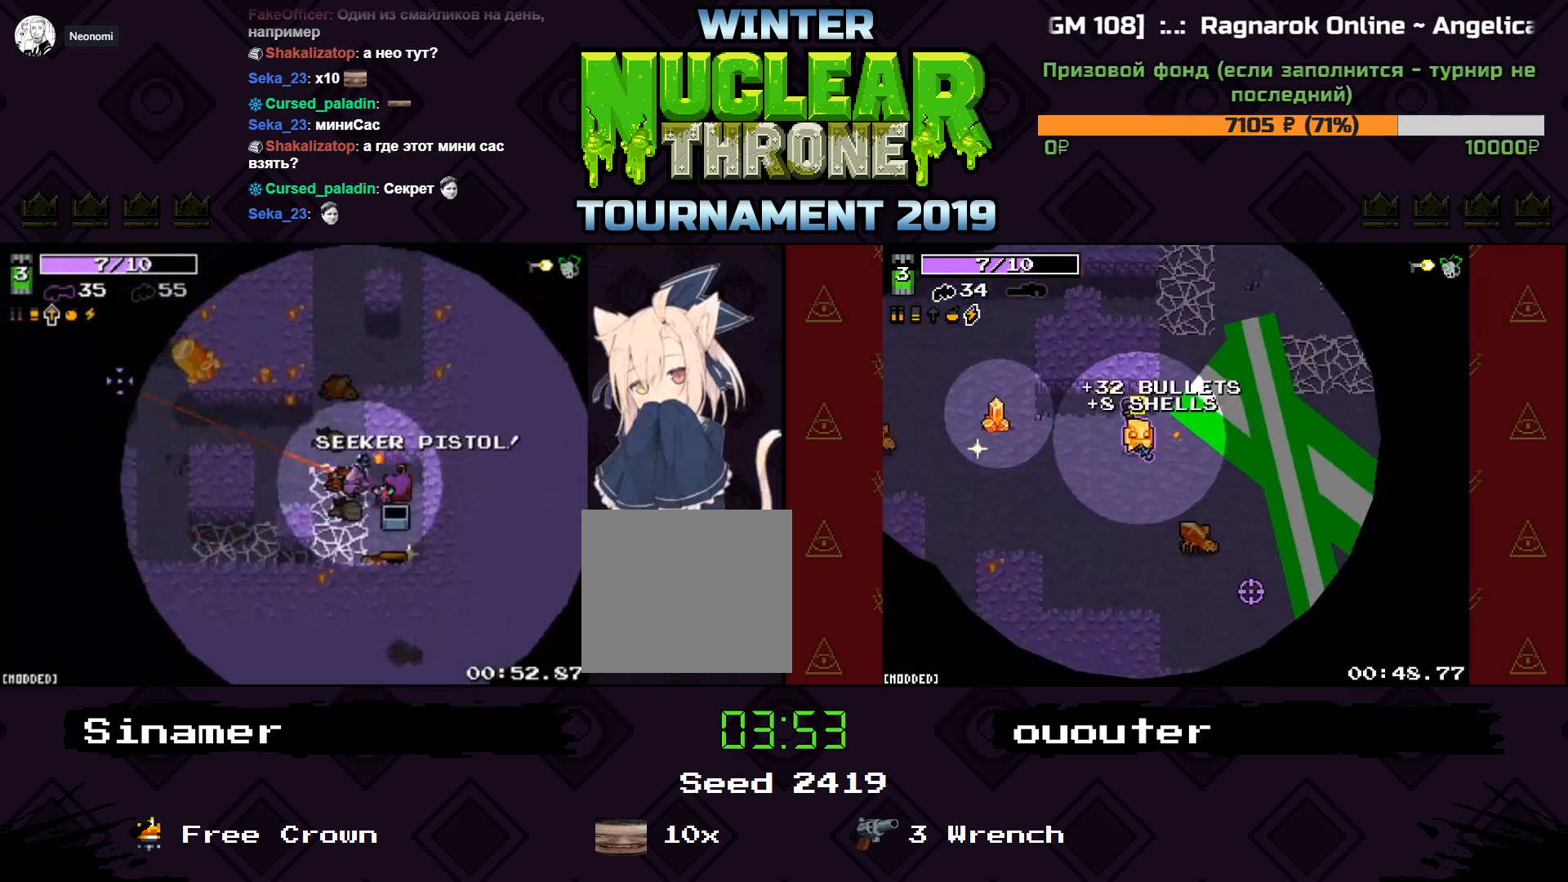
{"keys": ["a", "w"], "events": [[233, "w", "up"], [500, "w", "down"]]}
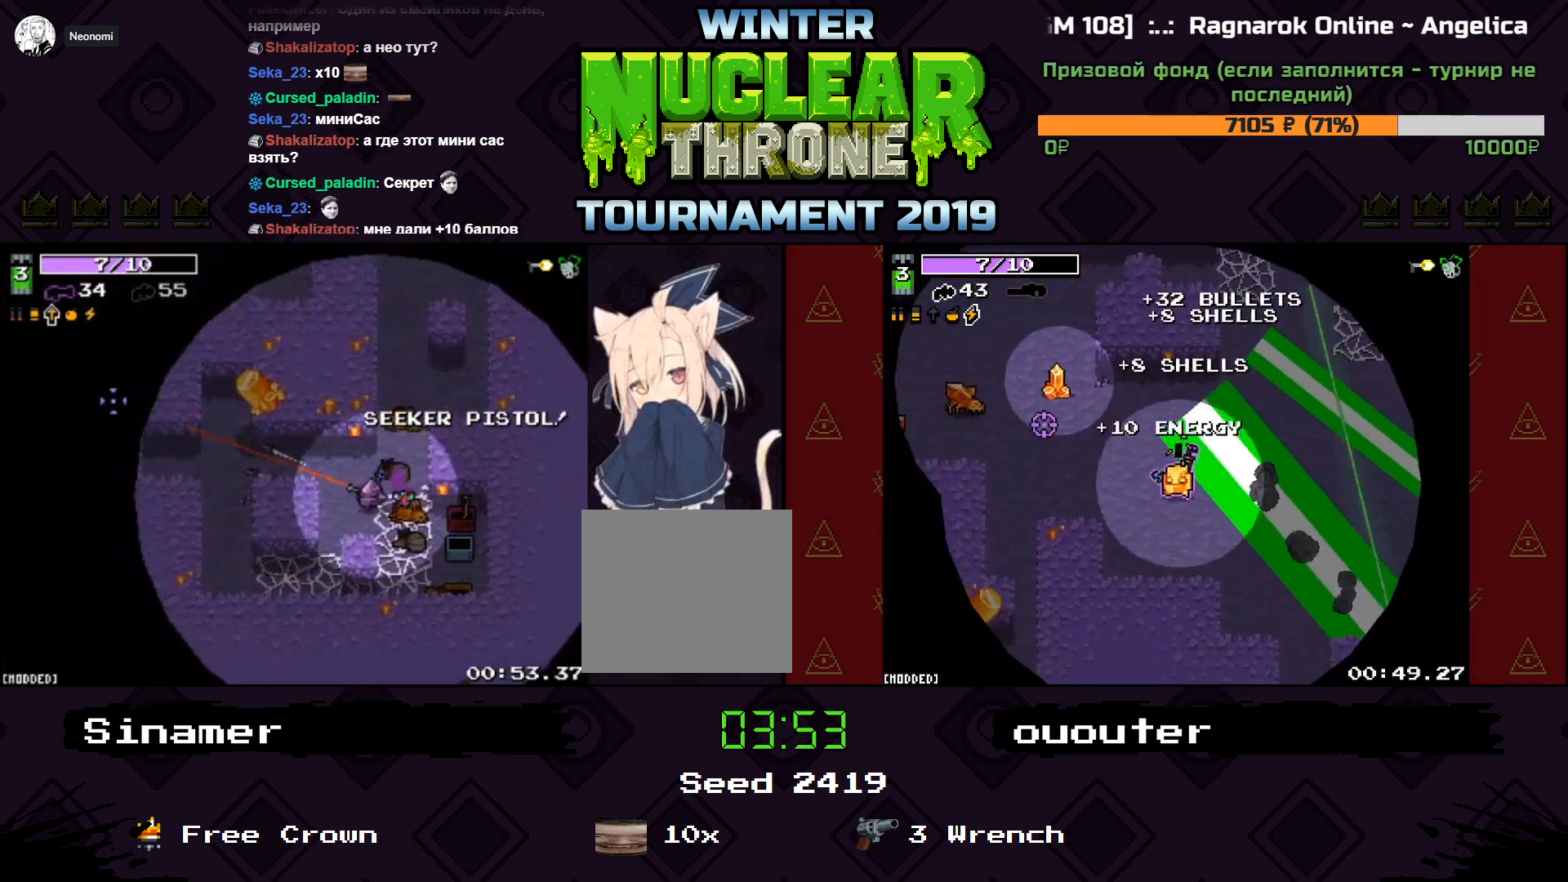
{"keys": ["d"], "events": [[167, "w", "up"], [367, "a", "up"], [400, "d", "down"]]}
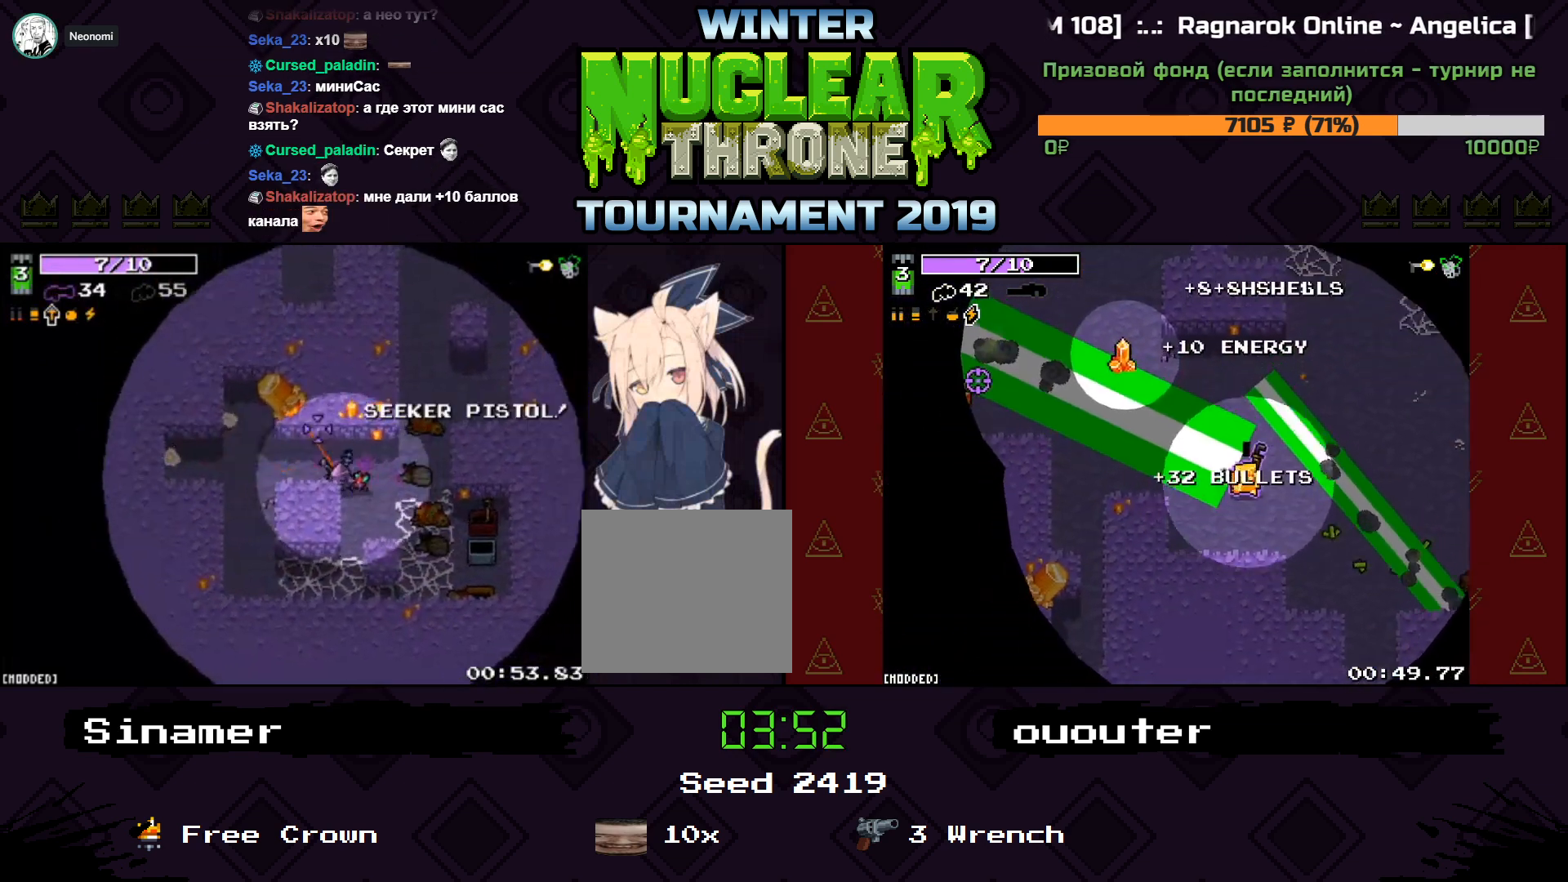
{"keys": ["w"], "events": [[233, "w", "down"], [500, "d", "up"]]}
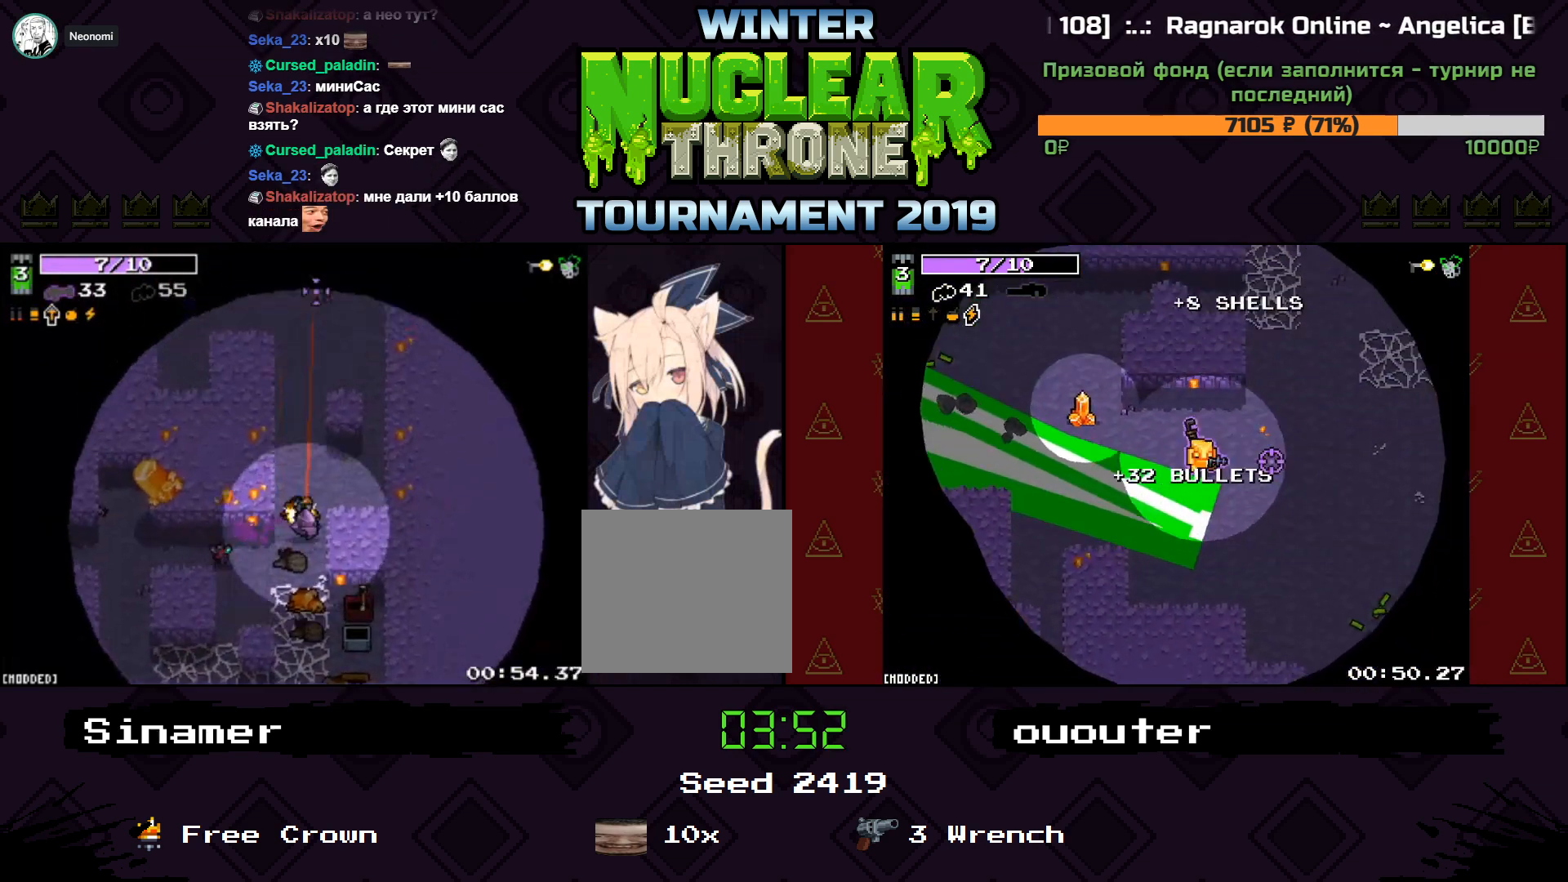
{"keys": ["w"], "events": []}
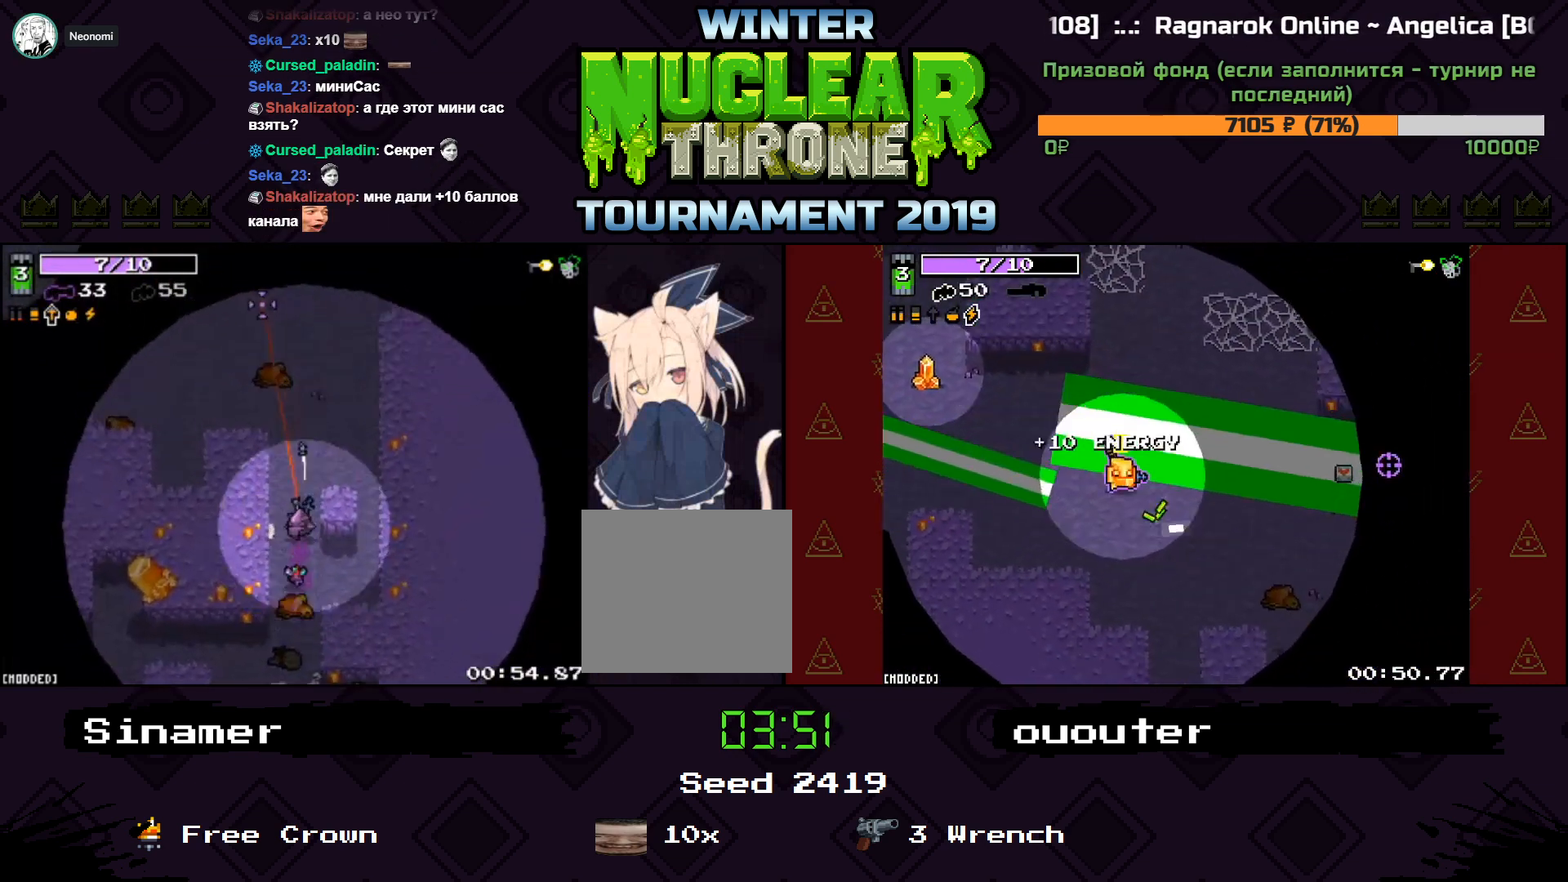
{"keys": ["a", "w"], "events": [[167, "space", "down"], [300, "a", "down"], [367, "space", "up"]]}
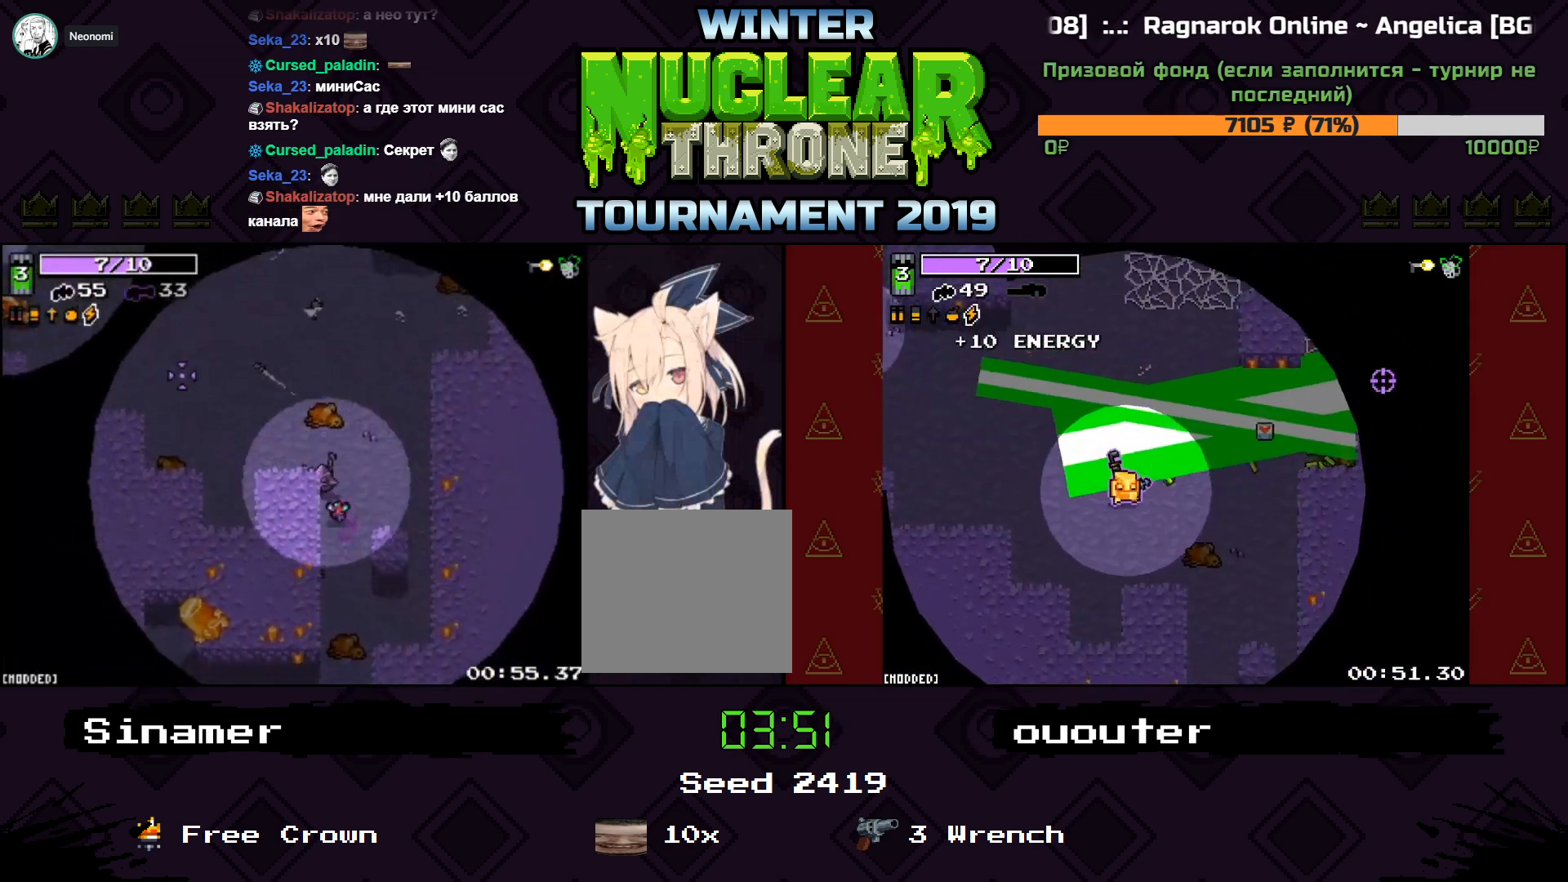
{"keys": ["a", "w"], "events": []}
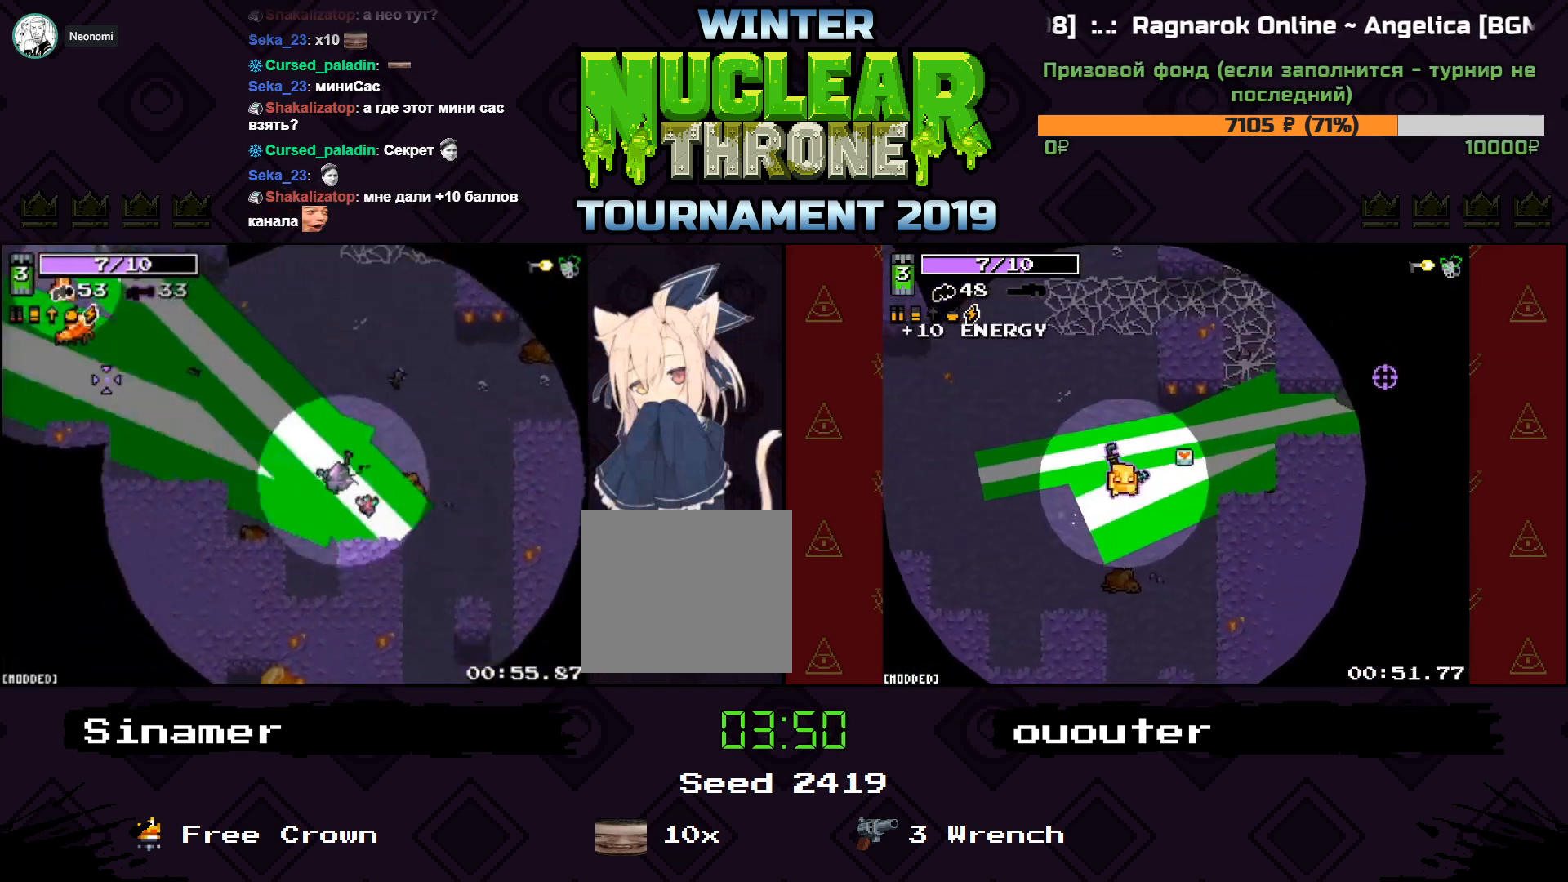
{"keys": ["a"], "events": [[500, "w", "up"]]}
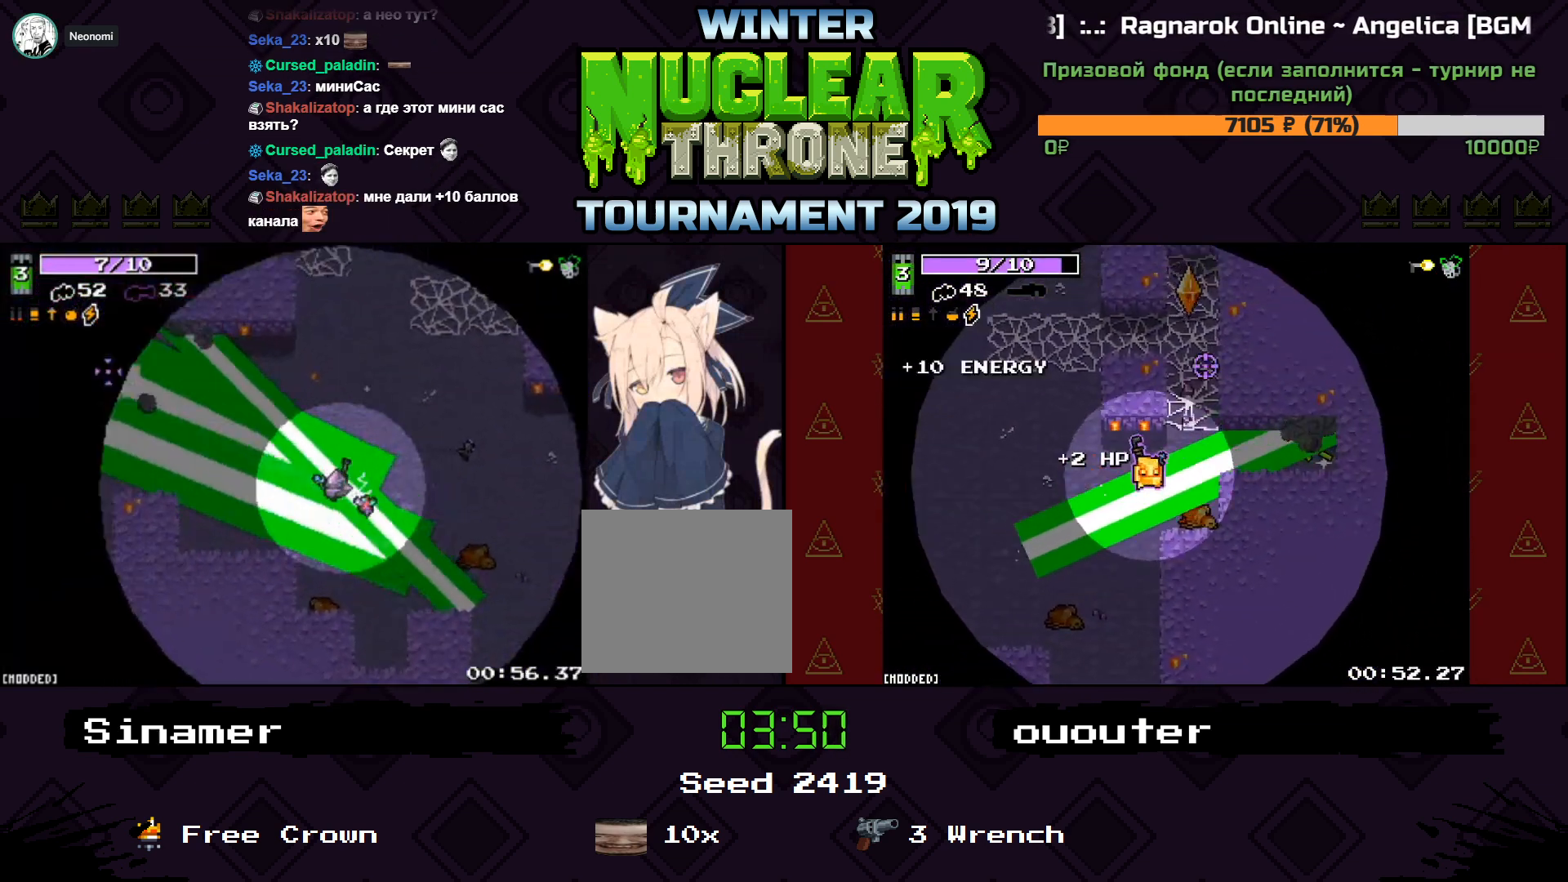
{"keys": ["a", "w"], "events": [[333, "w", "down"]]}
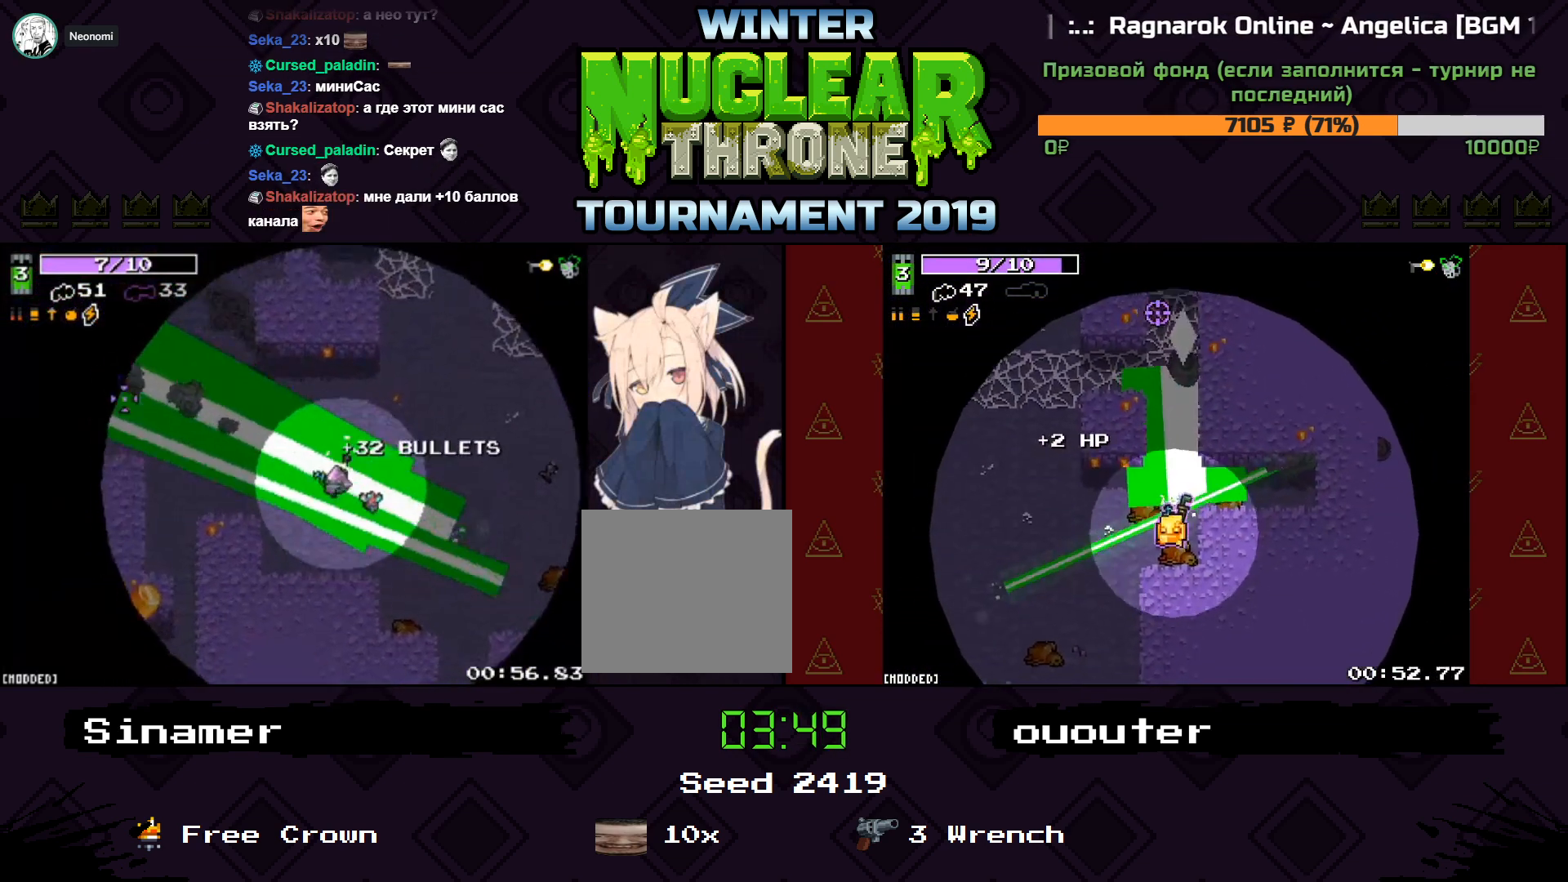
{"keys": ["a", "s"], "events": [[33, "w", "up"], [500, "s", "down"]]}
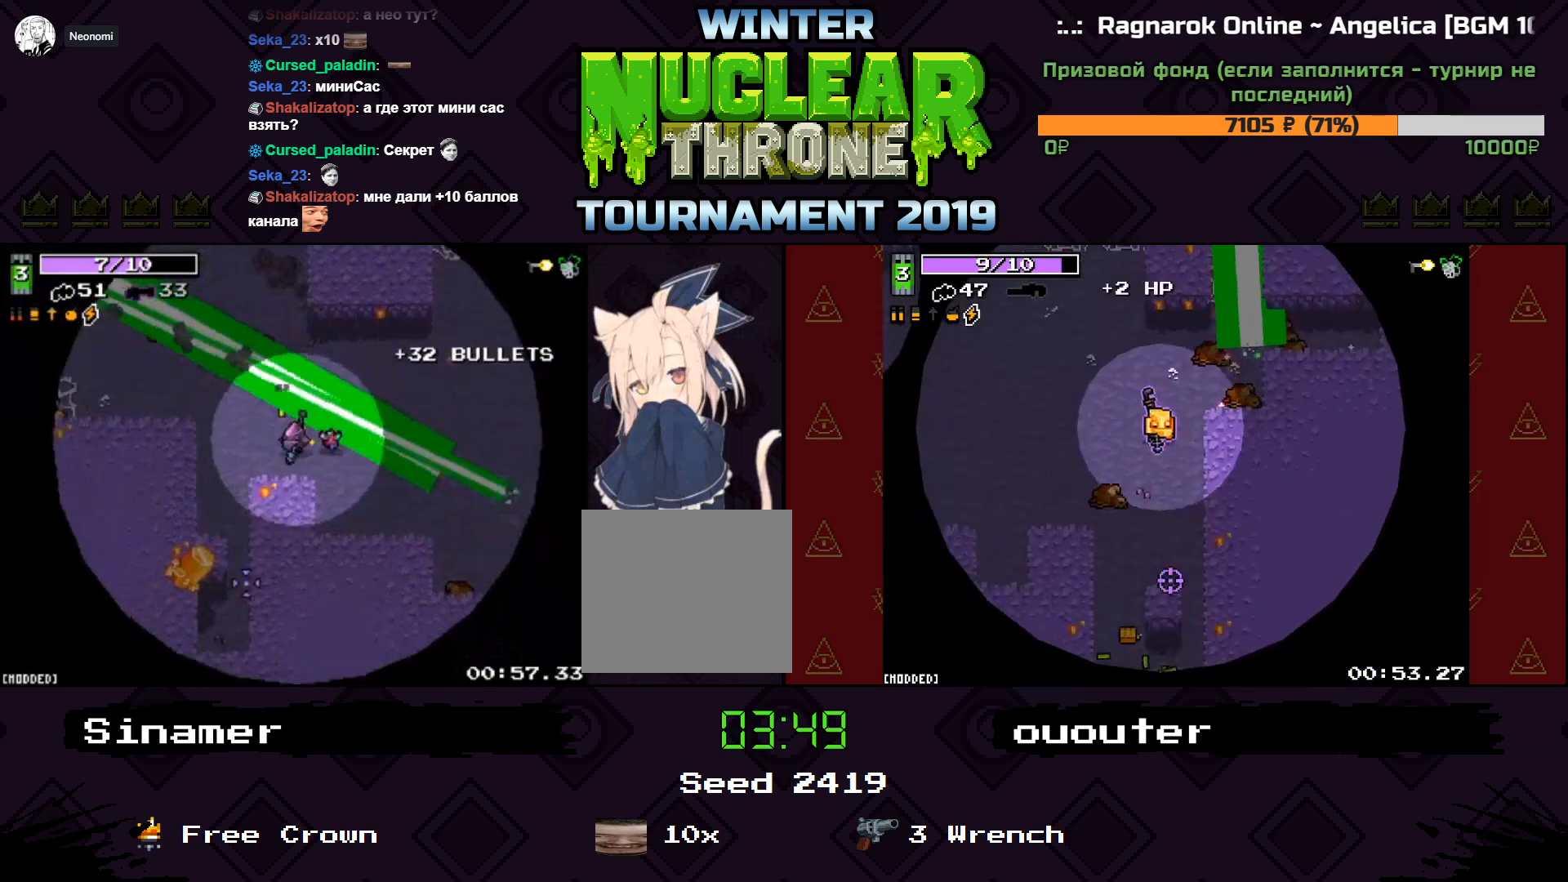
{"keys": ["w"], "events": [[233, "s", "up"], [367, "w", "down"], [500, "a", "up"]]}